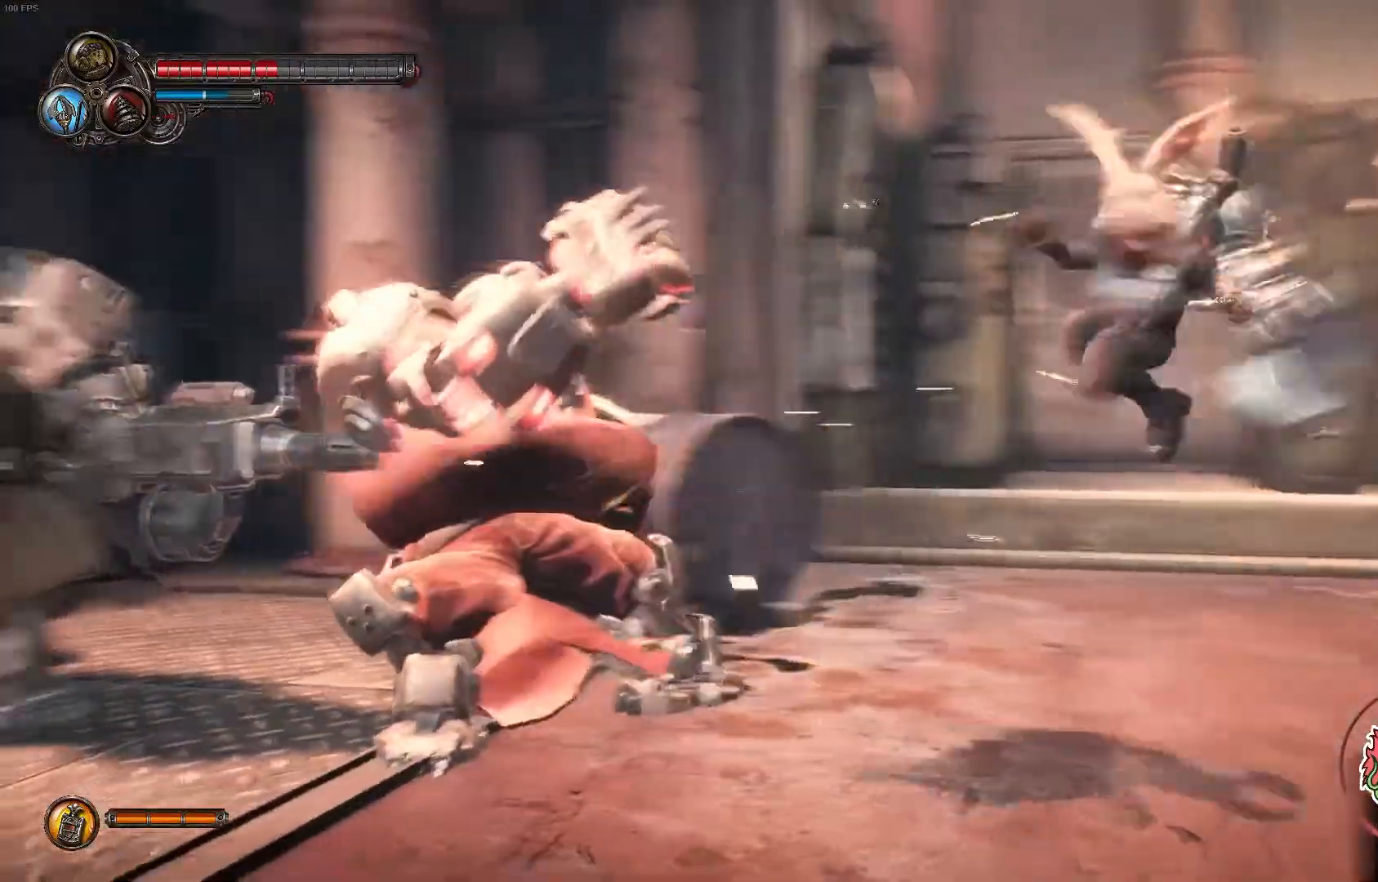
Gameplay with a controller (Xbox layout); each line is a JSON object with the inputs held at the frame after it. "events" lists button and stick changes between this image and that frame as [ms after this image, input, new state], when the widget could be followed in between.
{"buttons": [], "left_stick": "center", "right_stick": "center", "events": [[133, "X", "up"], [250, "X", "down"], [450, "X", "up"]]}
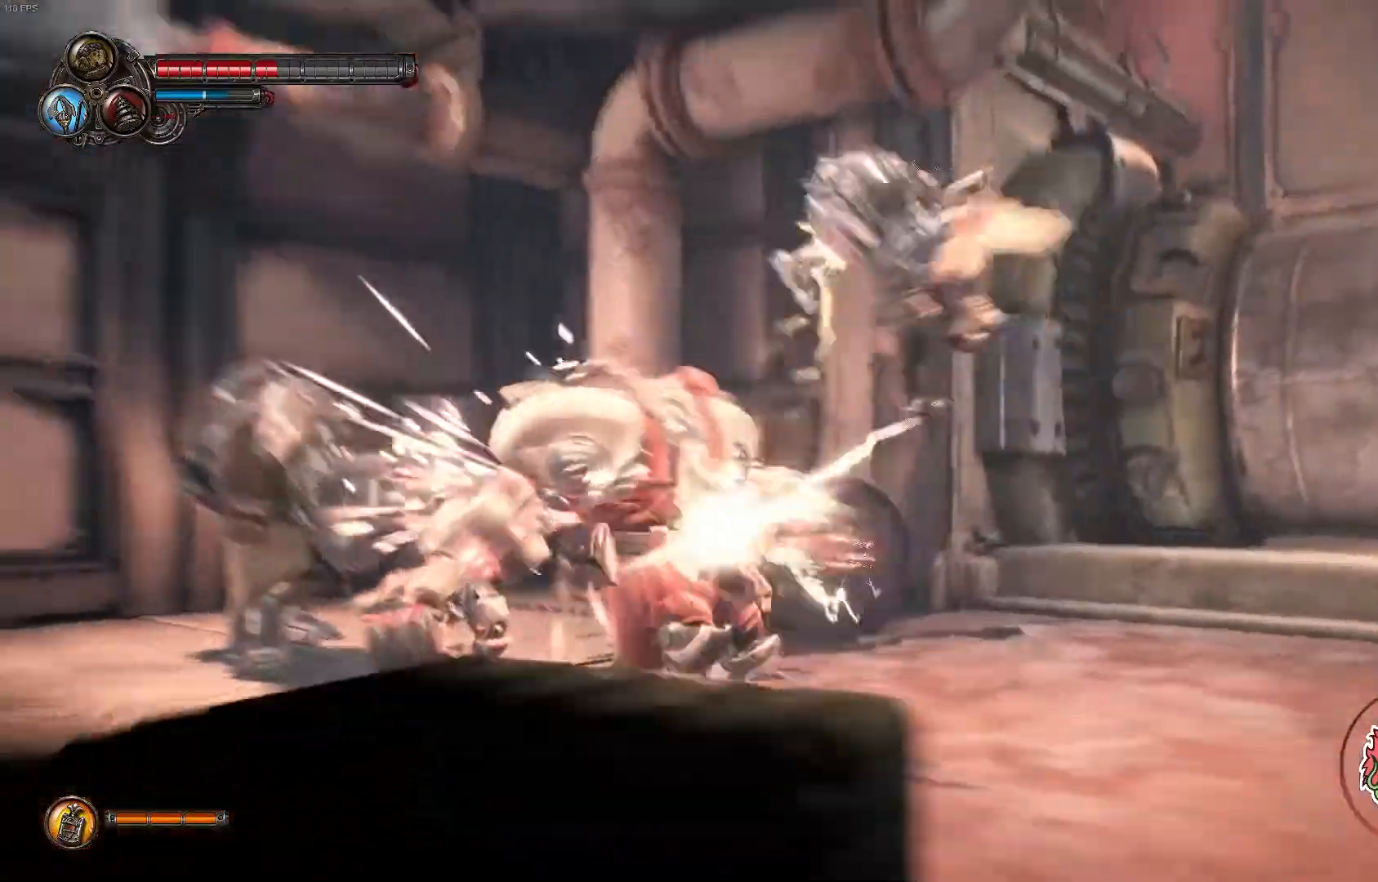
{"buttons": [], "left_stick": "center", "right_stick": "center", "events": [[17, "X", "down"], [217, "X", "up"], [267, "X", "down"], [467, "X", "up"]]}
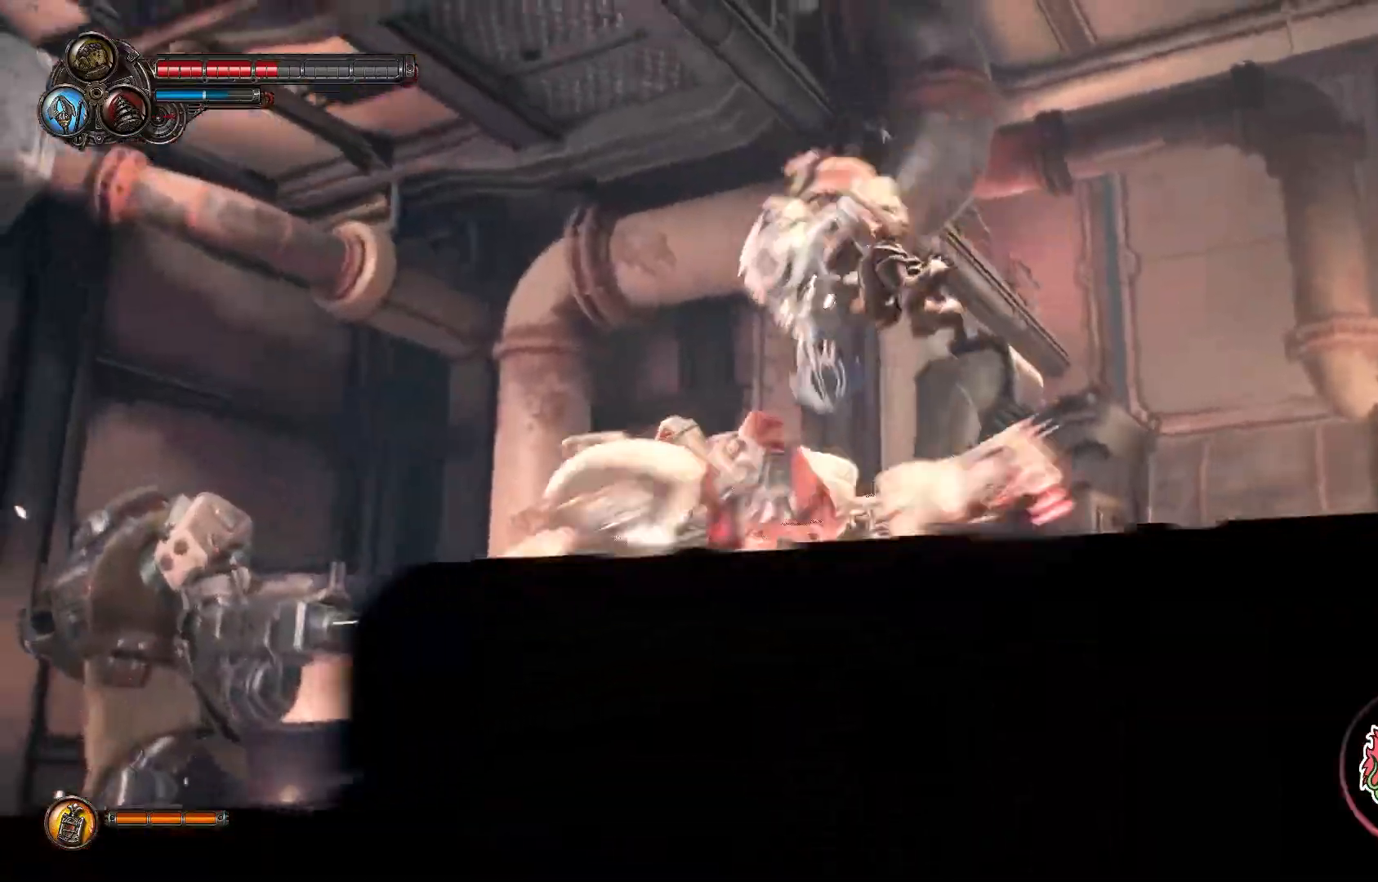
{"buttons": ["X"], "left_stick": "center", "right_stick": "center", "events": [[83, "X", "down"], [300, "X", "up"], [400, "X", "down"]]}
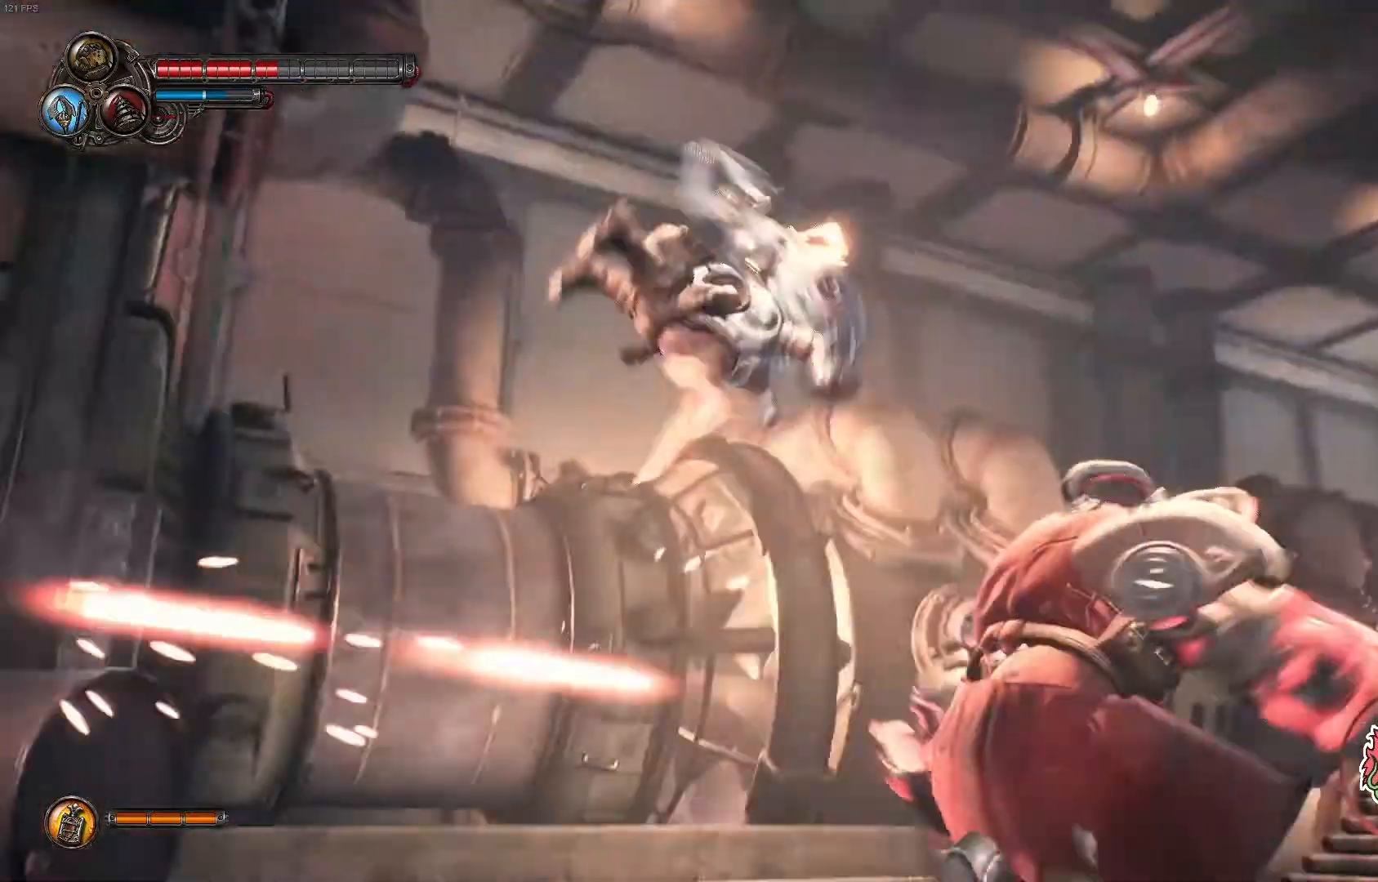
{"buttons": ["X"], "left_stick": "center", "right_stick": "center", "events": [[83, "X", "up"], [200, "X", "down"], [367, "X", "up"], [467, "X", "down"]]}
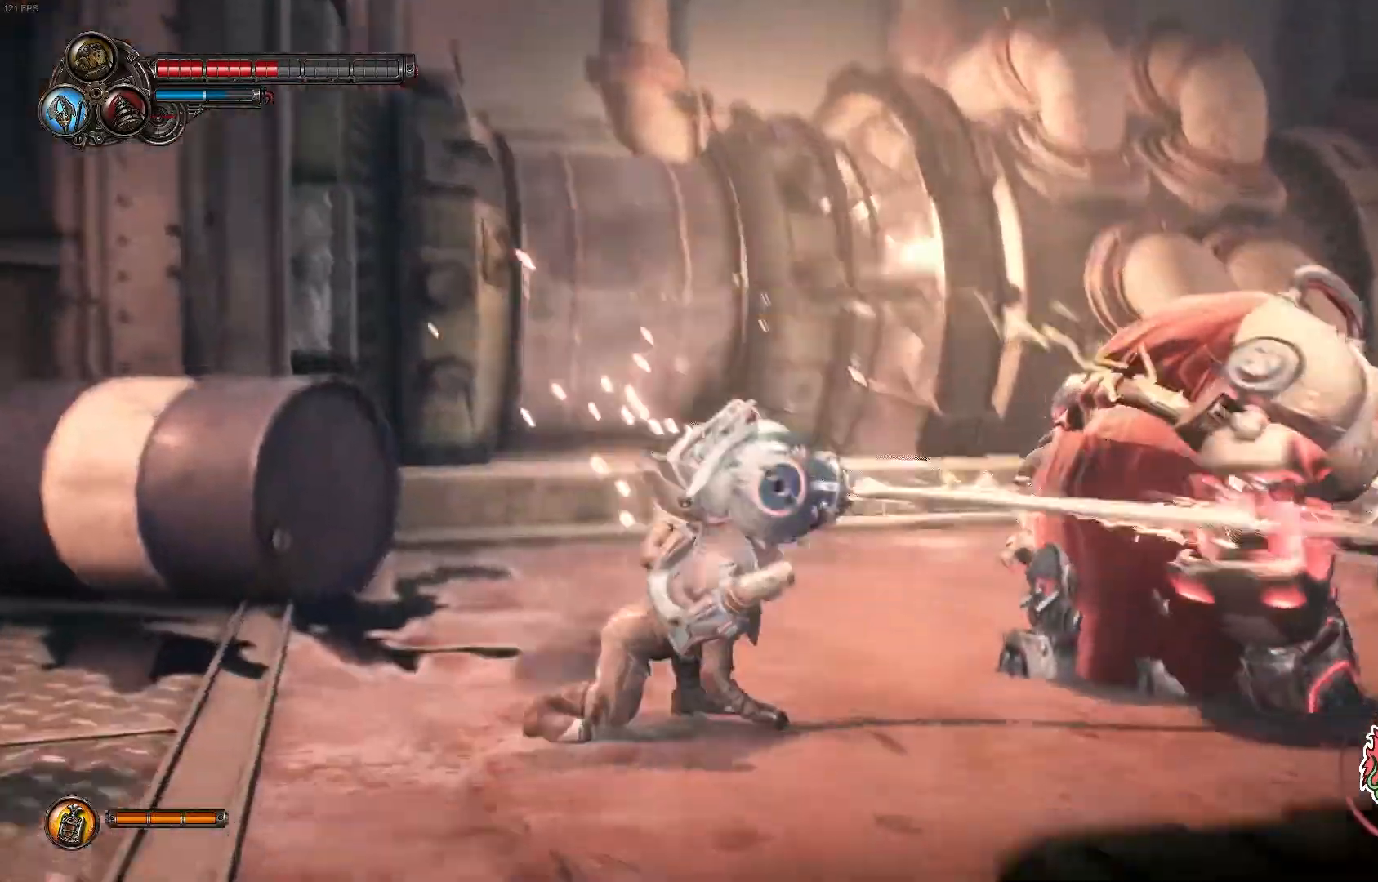
{"buttons": ["X"], "left_stick": "center", "right_stick": "center", "events": []}
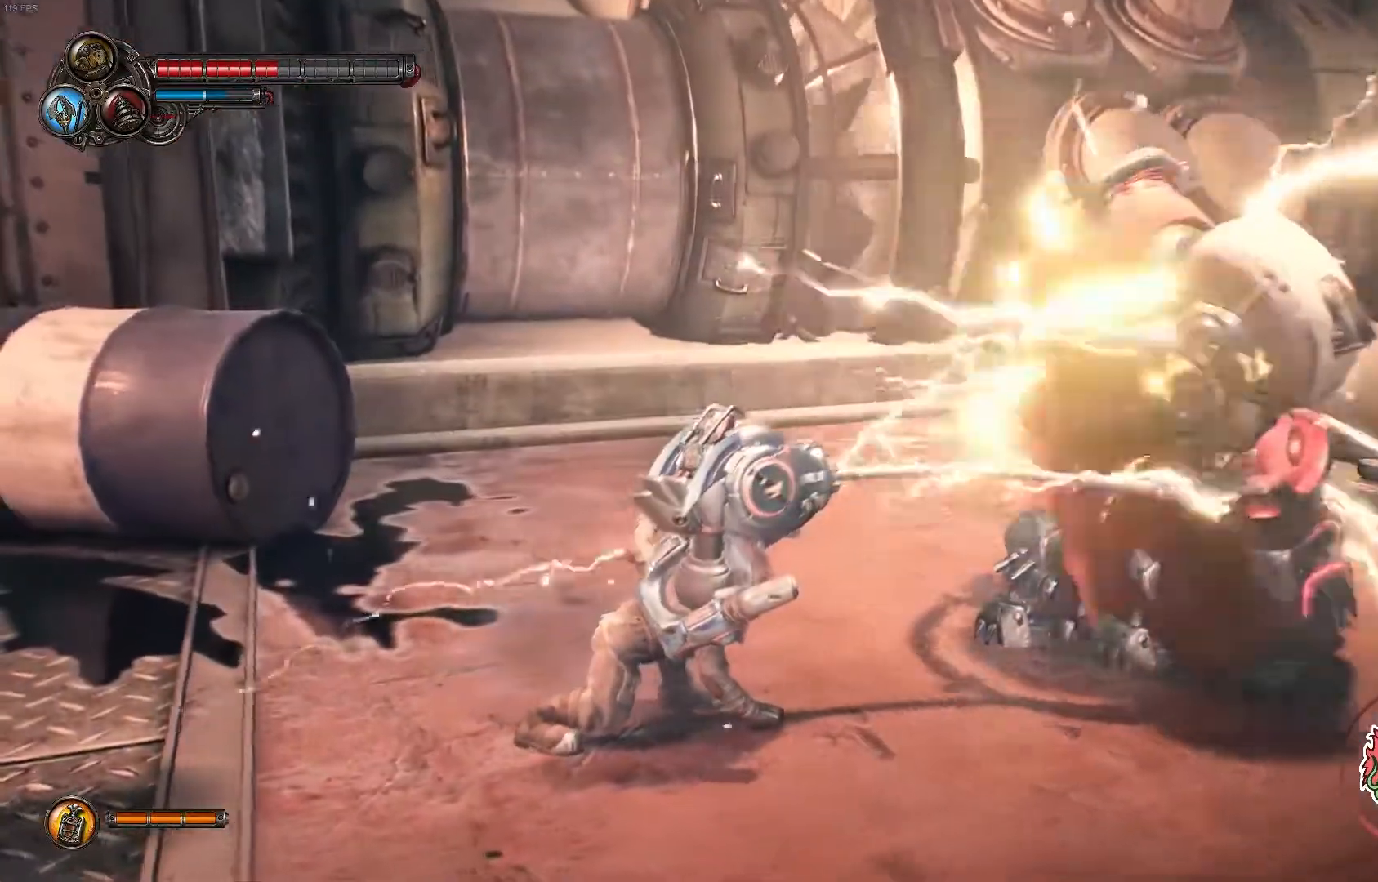
{"buttons": ["X"], "left_stick": "center", "right_stick": "center", "events": []}
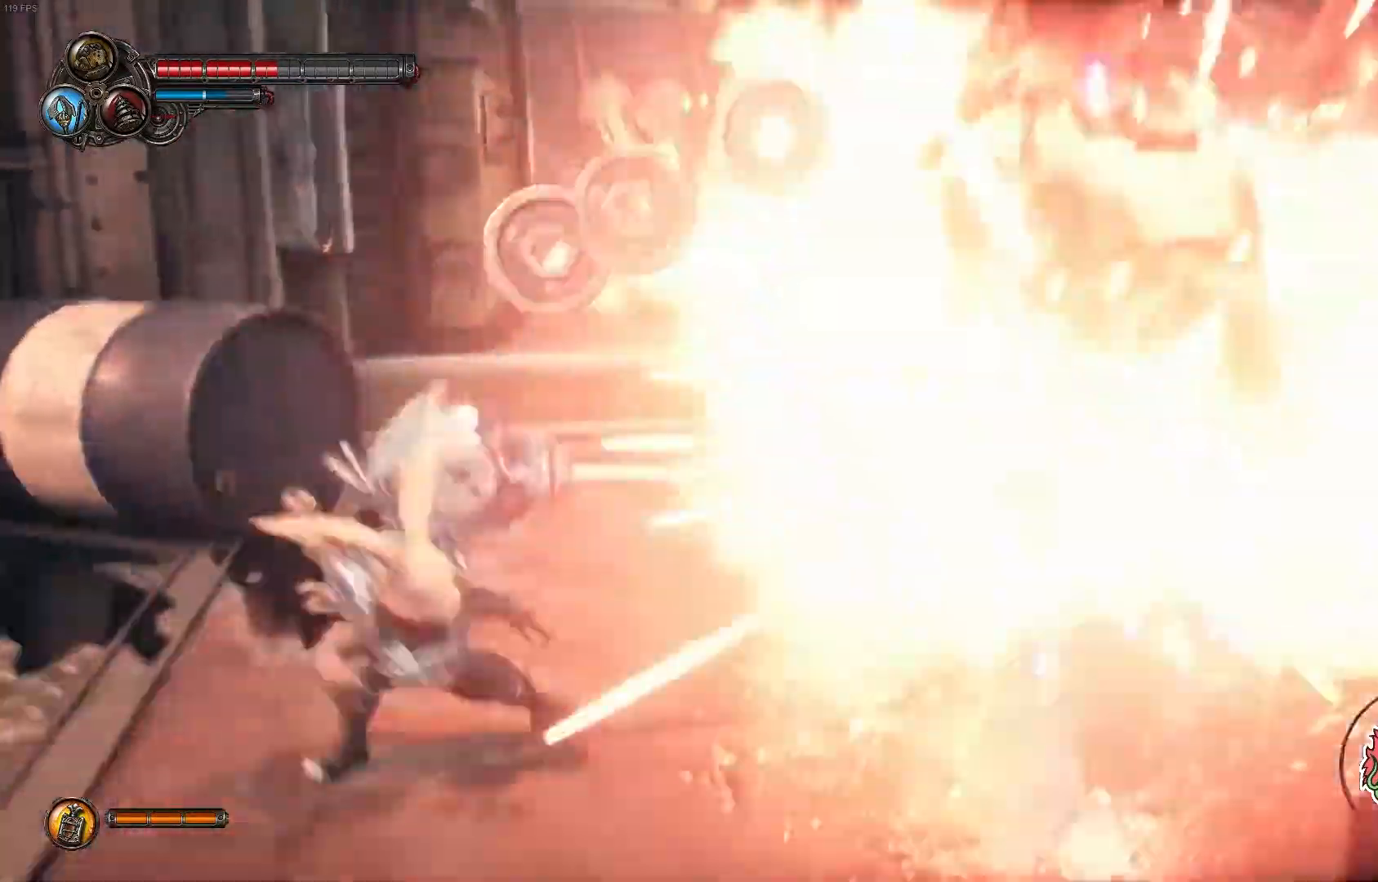
{"buttons": [], "left_stick": "center", "right_stick": "center", "events": [[383, "X", "up"]]}
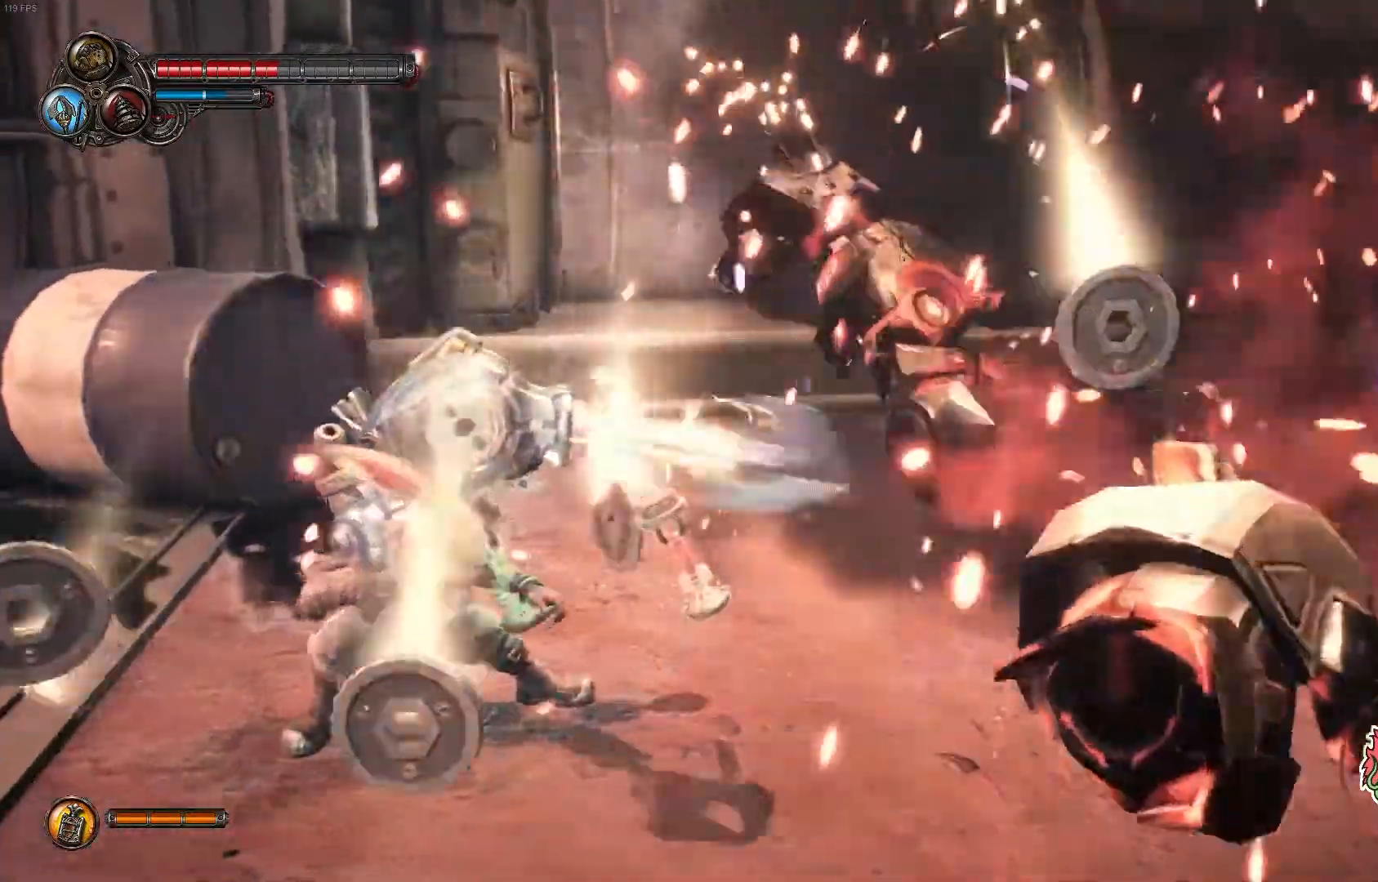
{"buttons": ["X"], "left_stick": "left", "right_stick": "center", "events": [[183, "left_stick", "left"], [483, "X", "down"]]}
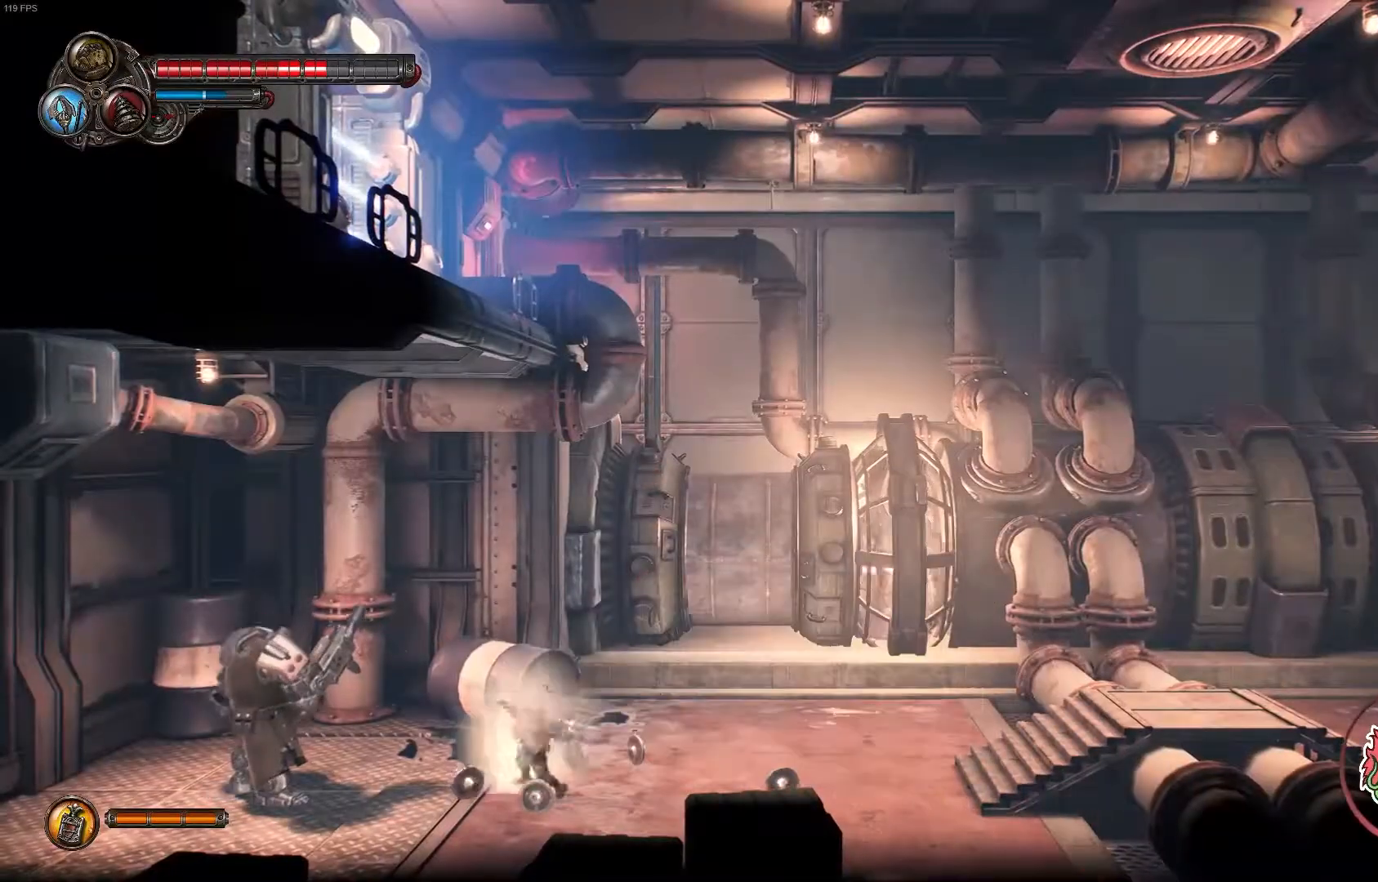
{"buttons": [], "left_stick": "down-left", "right_stick": "center", "events": [[133, "X", "up"], [200, "X", "down"], [300, "X", "up"], [333, "X", "down"], [367, "left_stick", "down-left"], [467, "X", "up"]]}
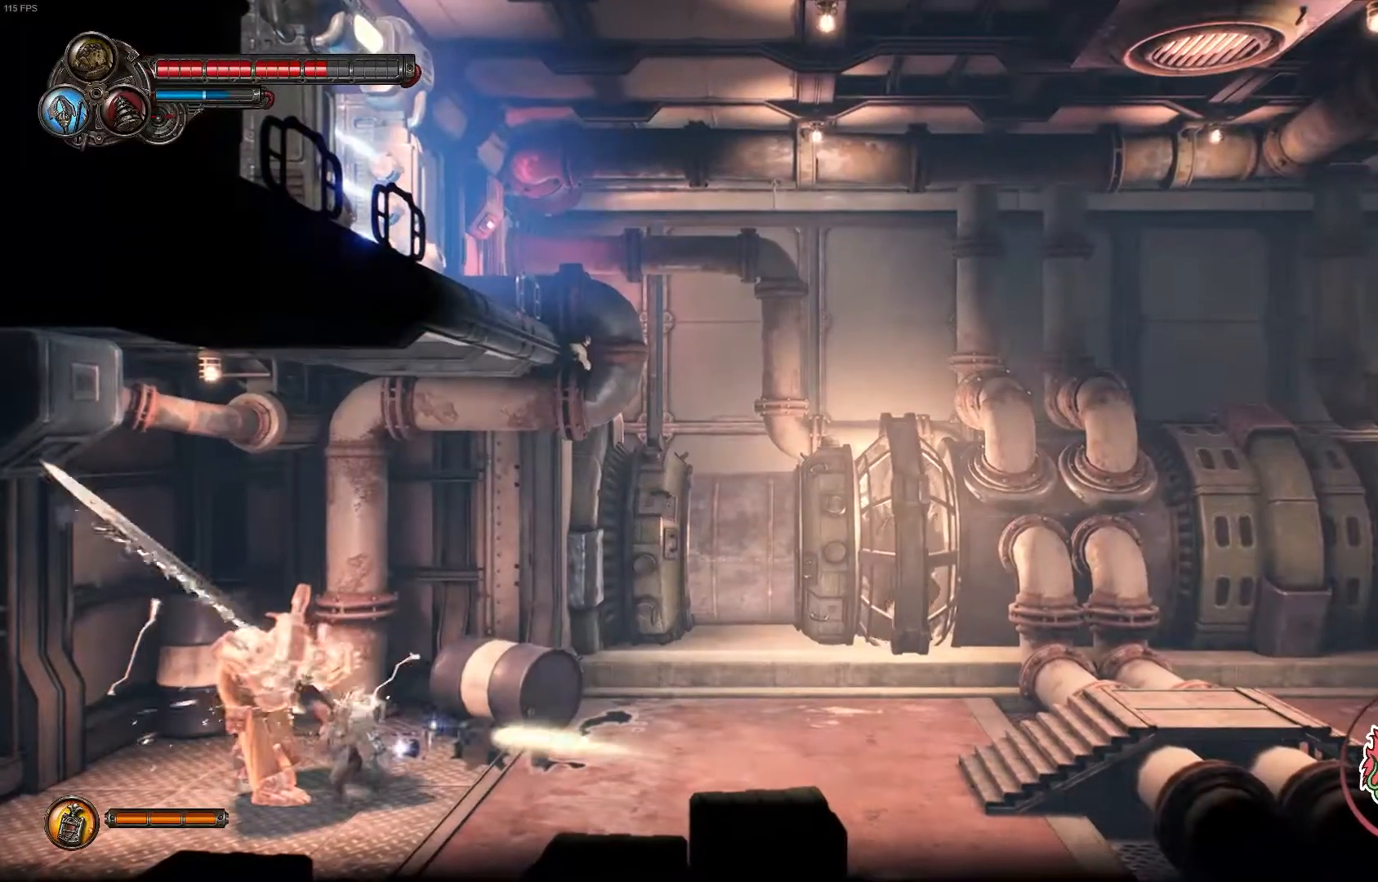
{"buttons": [], "left_stick": "down-left", "right_stick": "center", "events": [[33, "X", "down"], [133, "X", "up"], [183, "Y", "down"], [350, "Y", "up"], [417, "Y", "down"], [483, "Y", "up"]]}
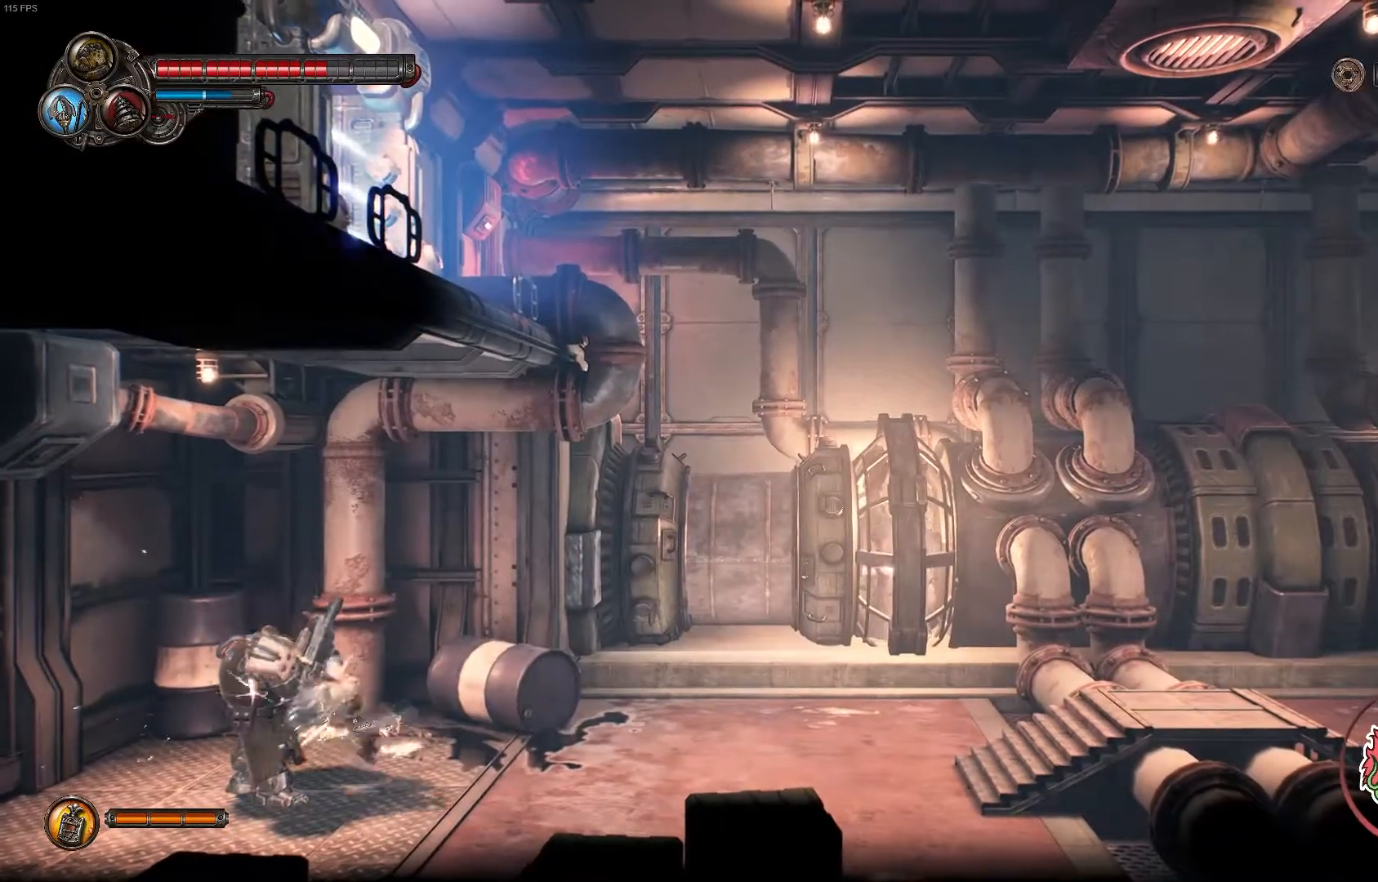
{"buttons": ["Y"], "left_stick": "down-left", "right_stick": "center", "events": [[50, "Y", "down"], [183, "Y", "up"], [267, "Y", "down"]]}
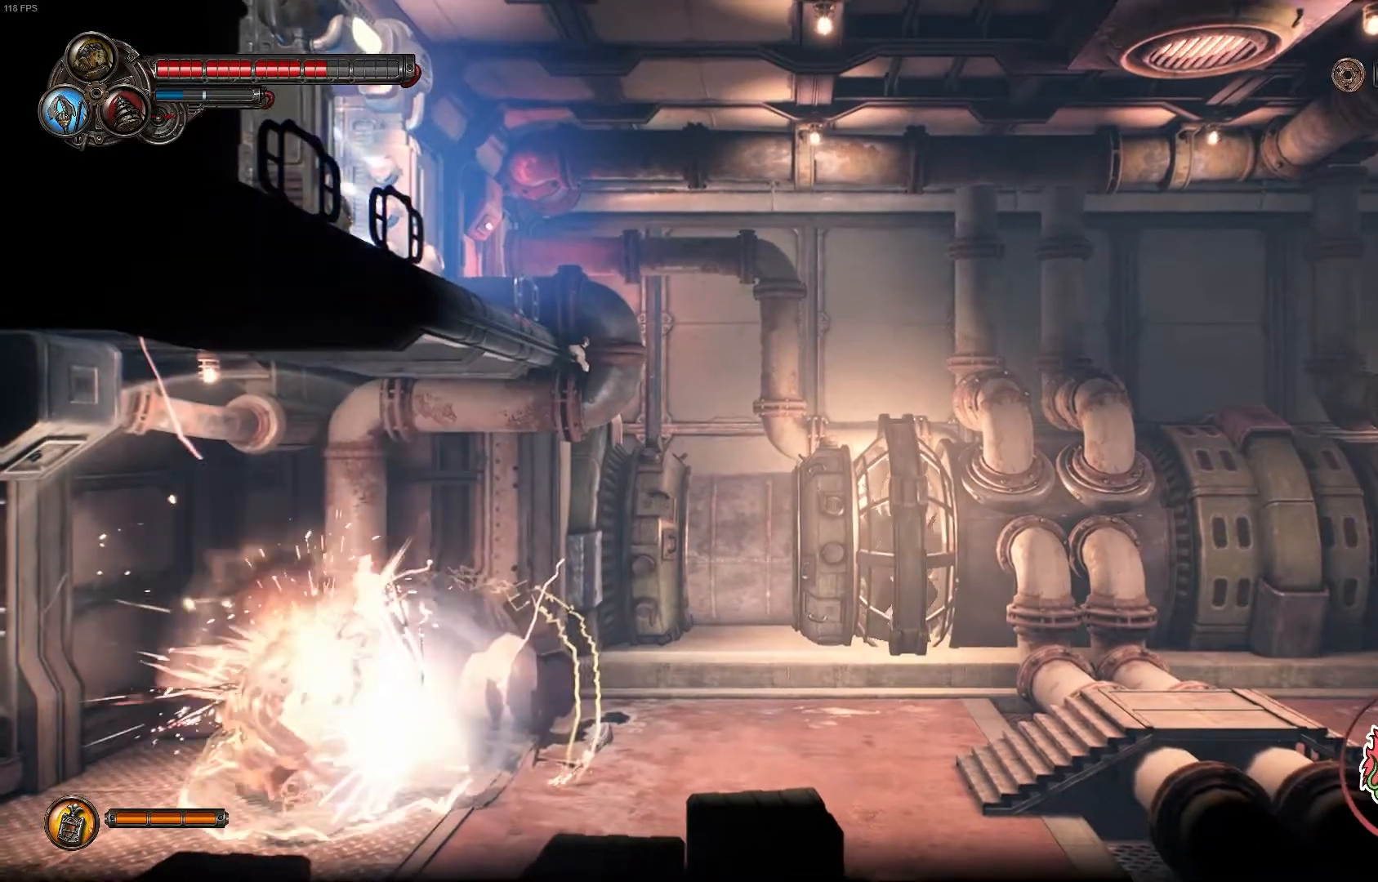
{"buttons": [], "left_stick": "down-left", "right_stick": "center", "events": [[83, "Y", "up"], [150, "Y", "down"], [283, "Y", "up"], [333, "Y", "down"], [467, "Y", "up"]]}
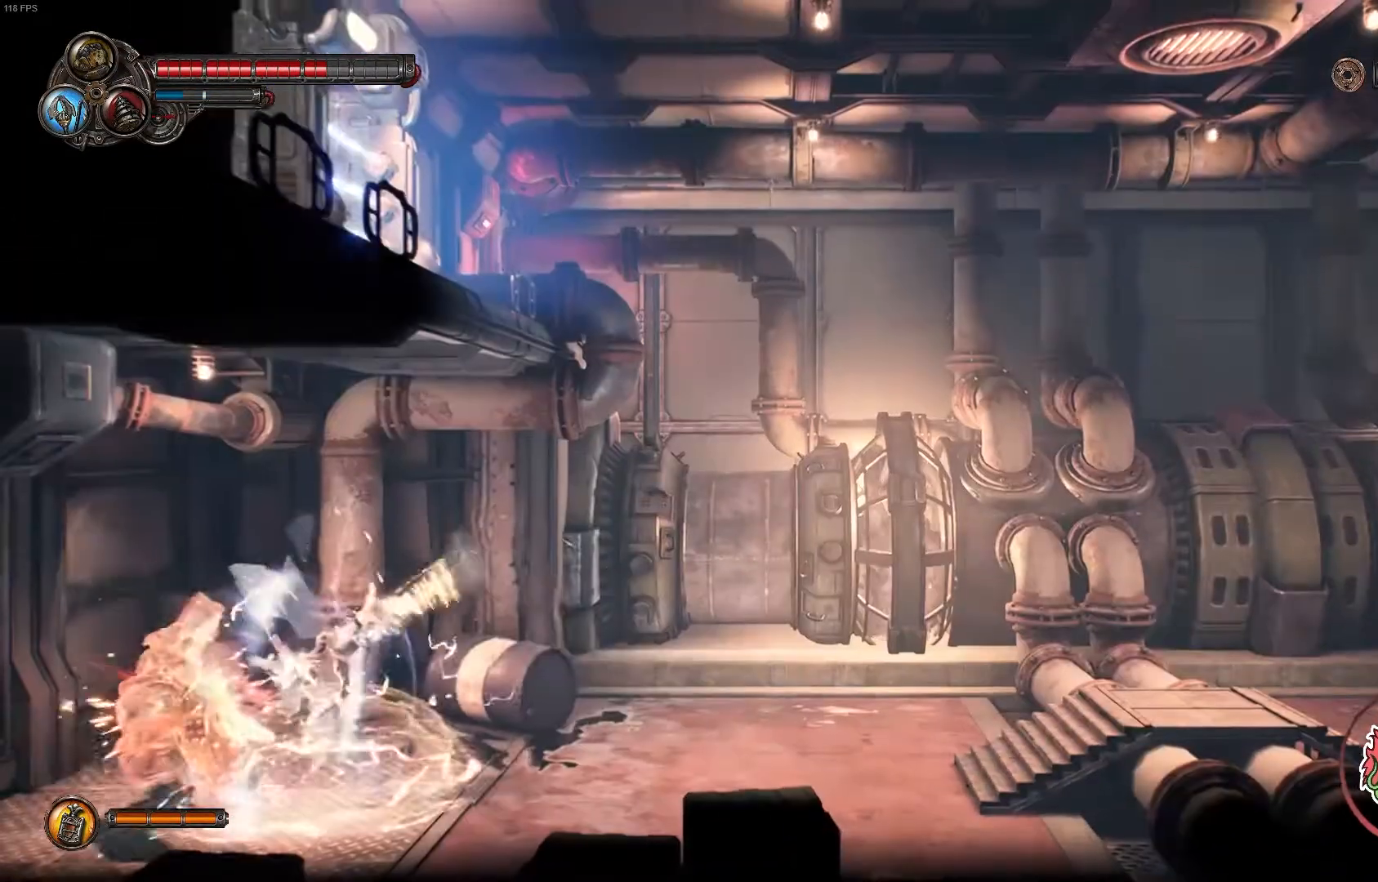
{"buttons": ["X"], "left_stick": "center", "right_stick": "center", "events": [[33, "X", "down"], [150, "X", "up"], [217, "X", "down"], [267, "left_stick", "center"], [367, "X", "up"], [417, "X", "down"]]}
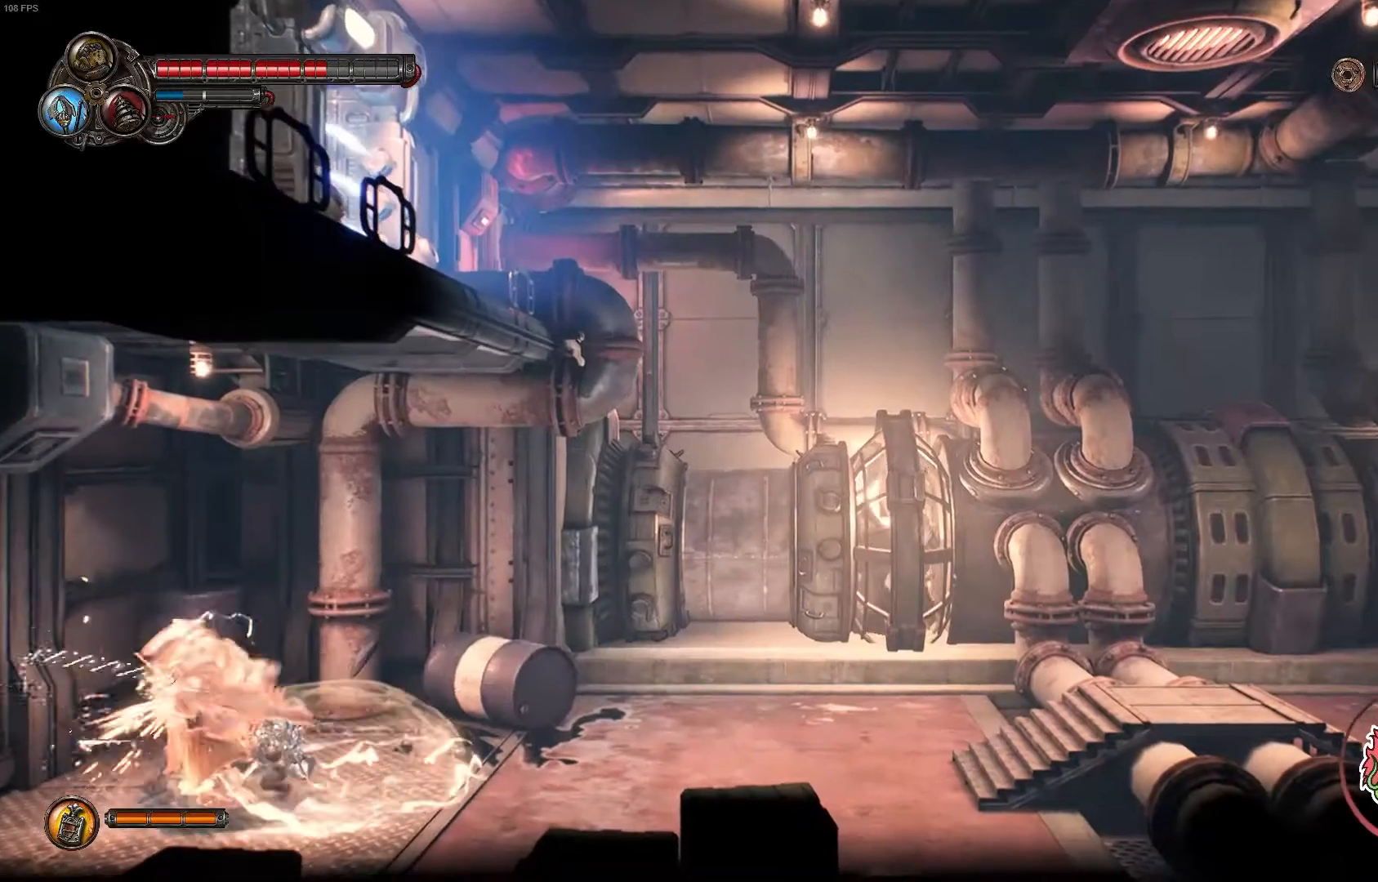
{"buttons": ["X"], "left_stick": "center", "right_stick": "center", "events": [[50, "X", "up"], [117, "X", "down"], [250, "X", "up"], [300, "X", "down"], [433, "X", "up"], [483, "X", "down"]]}
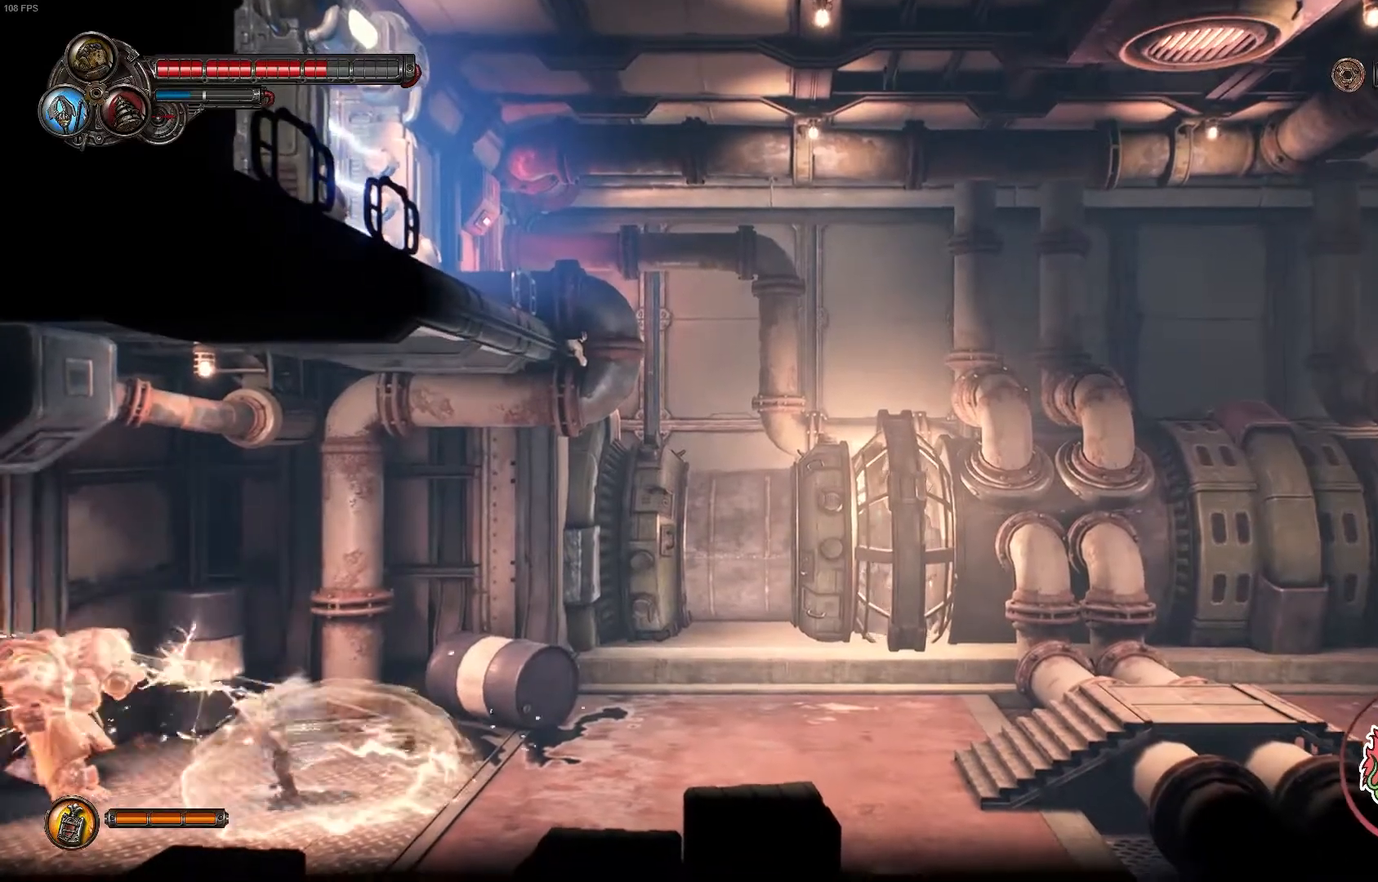
{"buttons": ["X"], "left_stick": "center", "right_stick": "center", "events": [[133, "X", "up"], [200, "X", "down"], [333, "X", "up"], [400, "X", "down"]]}
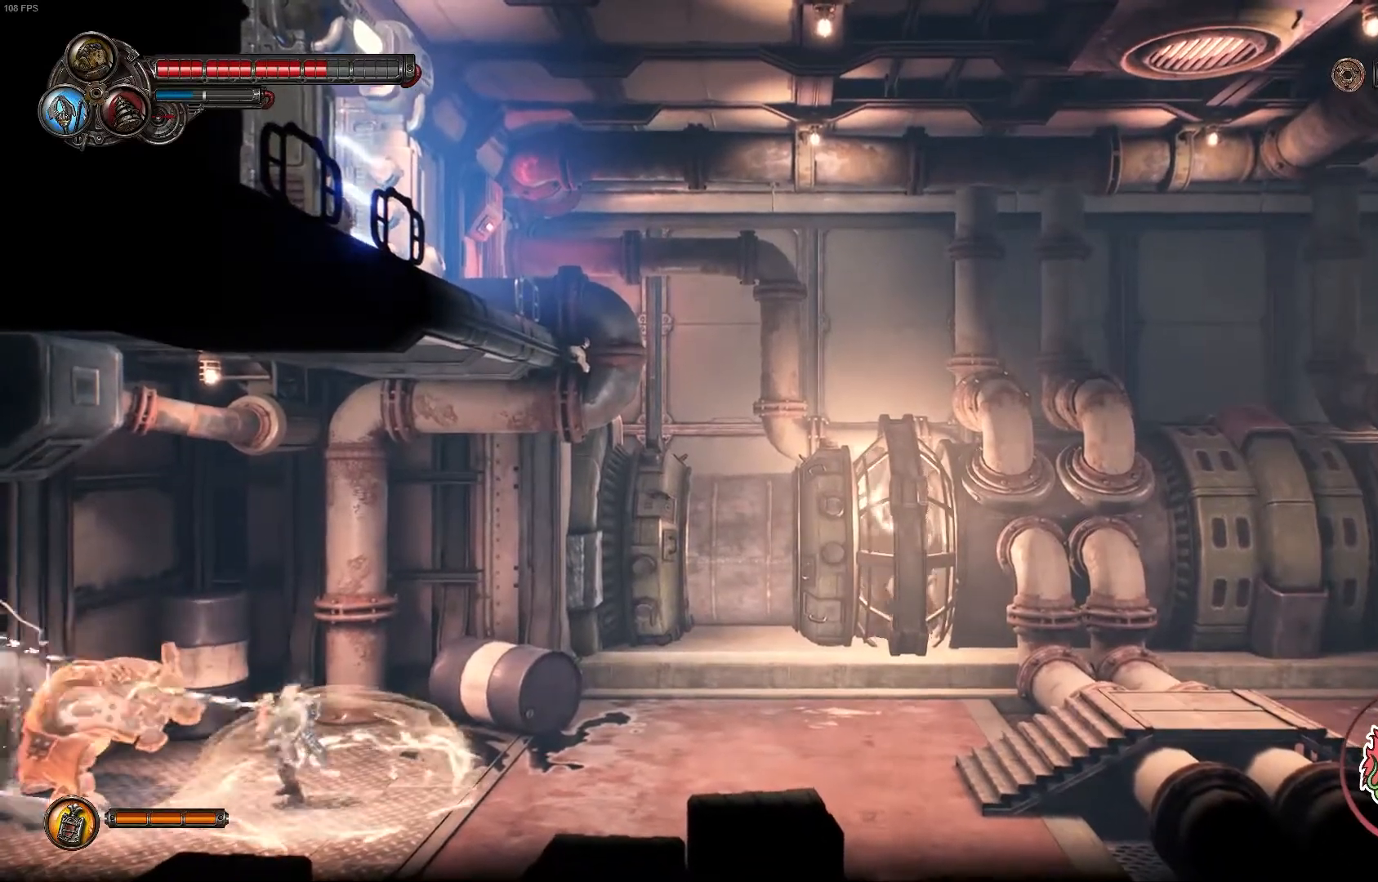
{"buttons": ["X"], "left_stick": "center", "right_stick": "center", "events": [[50, "X", "up"], [100, "X", "down"], [233, "X", "up"], [283, "X", "down"], [417, "X", "up"], [483, "X", "down"]]}
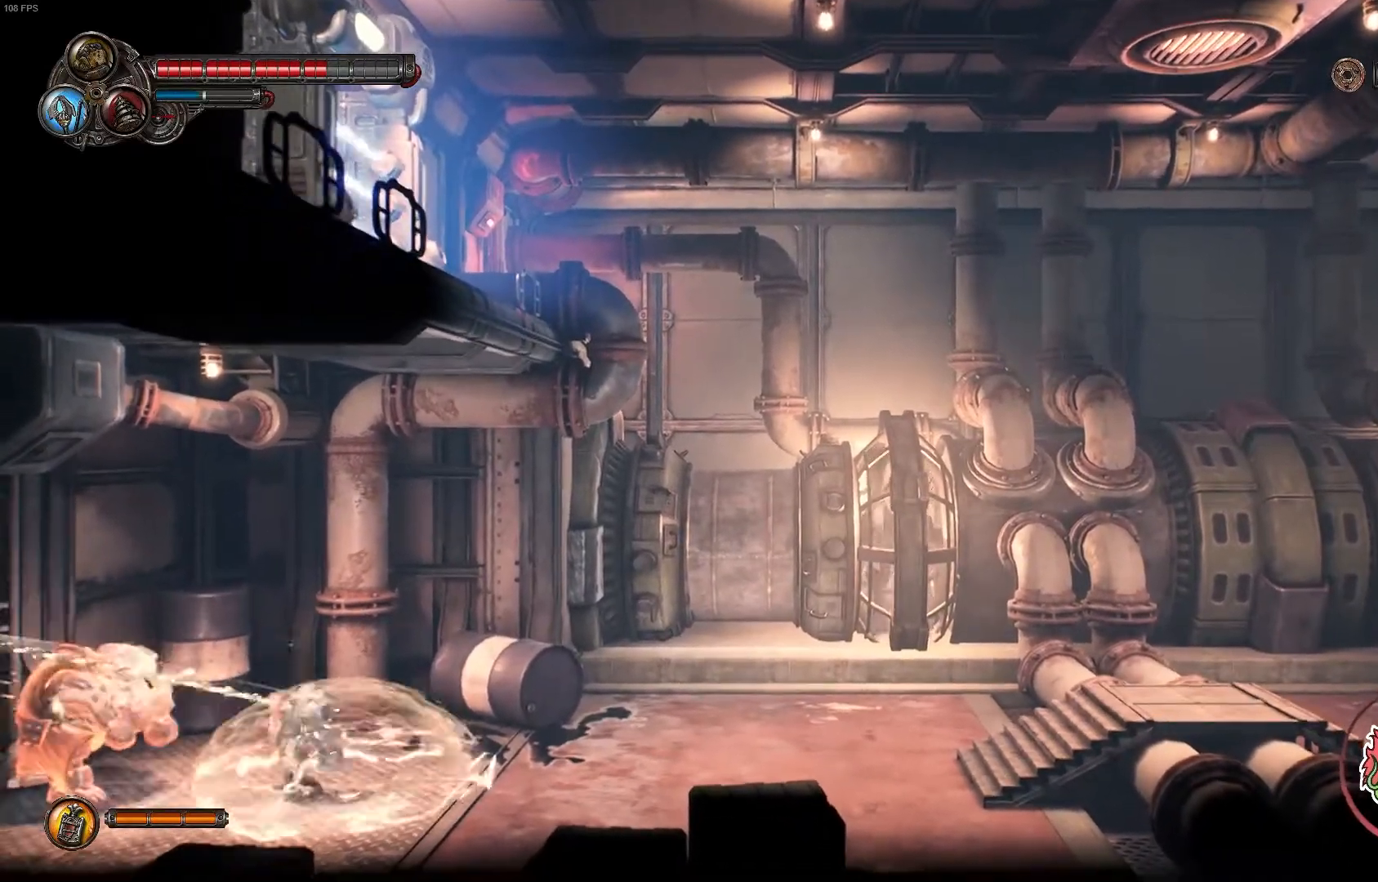
{"buttons": ["X"], "left_stick": "left", "right_stick": "center", "events": [[117, "X", "up"], [117, "left_stick", "left"], [183, "X", "down"], [317, "X", "up"], [383, "X", "down"]]}
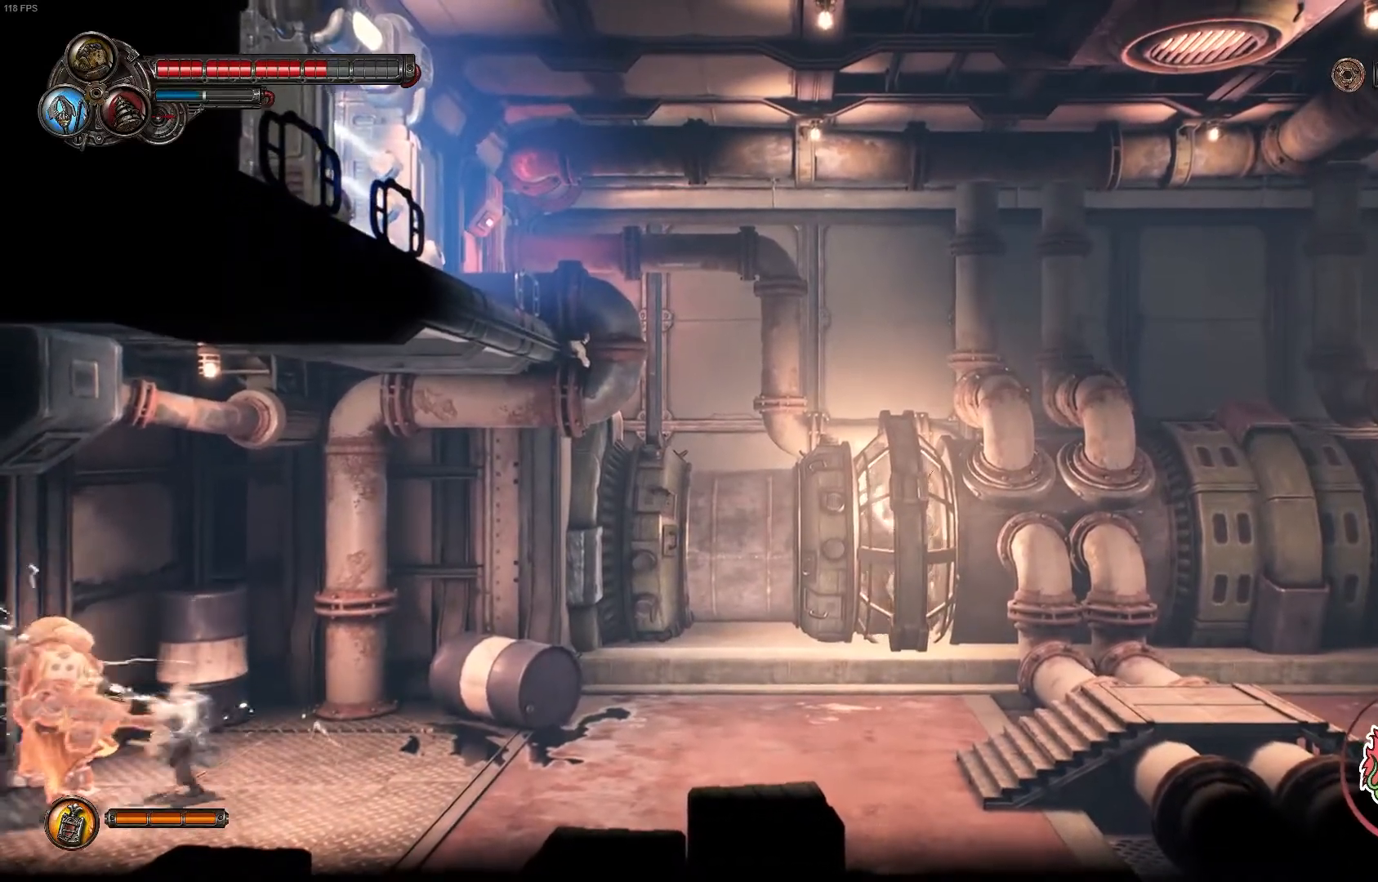
{"buttons": ["Y"], "left_stick": "center", "right_stick": "center", "events": [[17, "X", "up"], [83, "X", "down"], [233, "X", "up"], [267, "X", "down"], [317, "left_stick", "center"], [433, "X", "up"], [483, "Y", "down"]]}
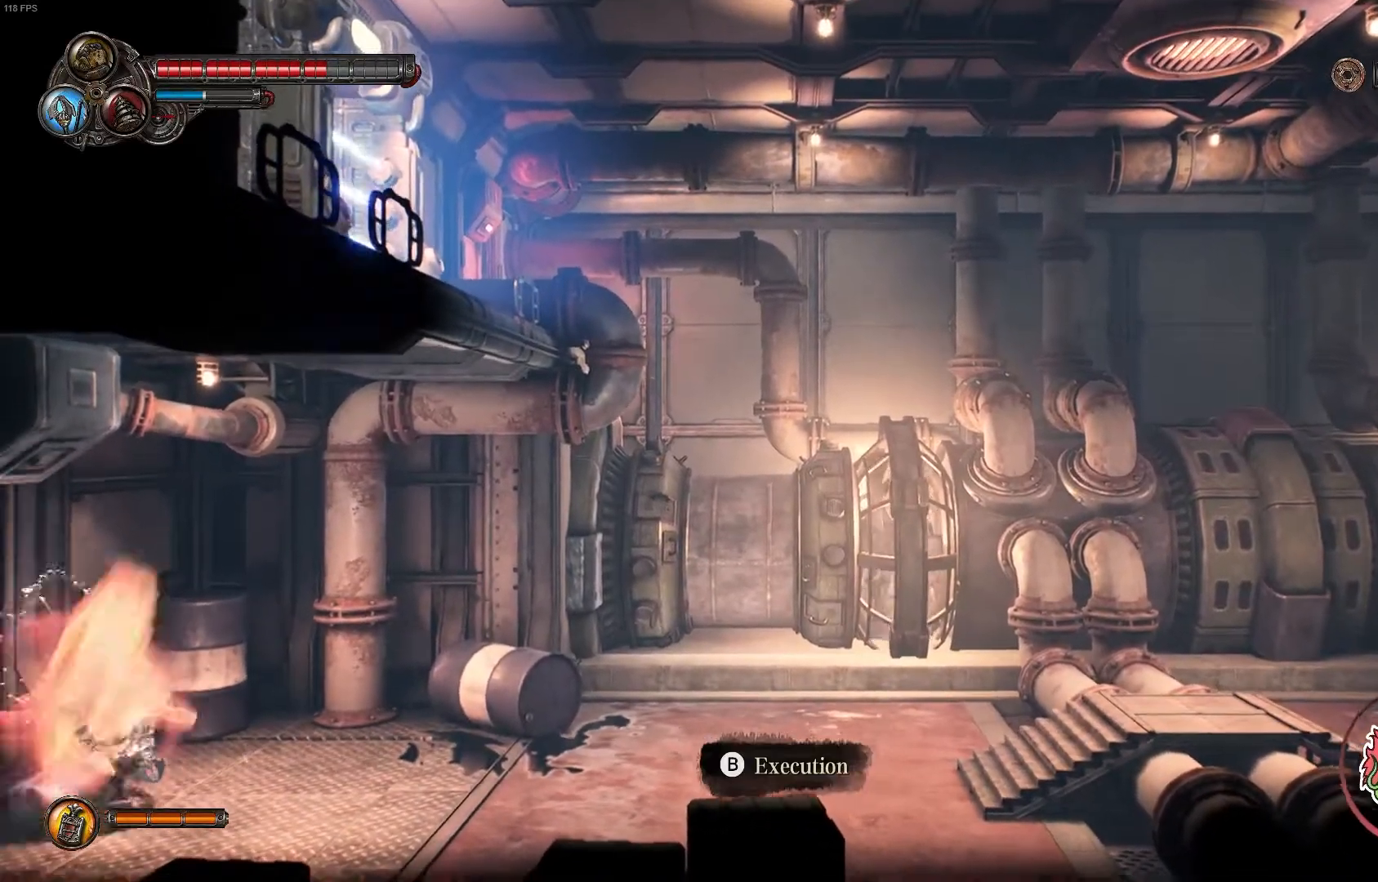
{"buttons": [], "left_stick": "right", "right_stick": "center", "events": [[133, "Y", "up"], [233, "B", "down"], [367, "B", "up"], [433, "left_stick", "right"]]}
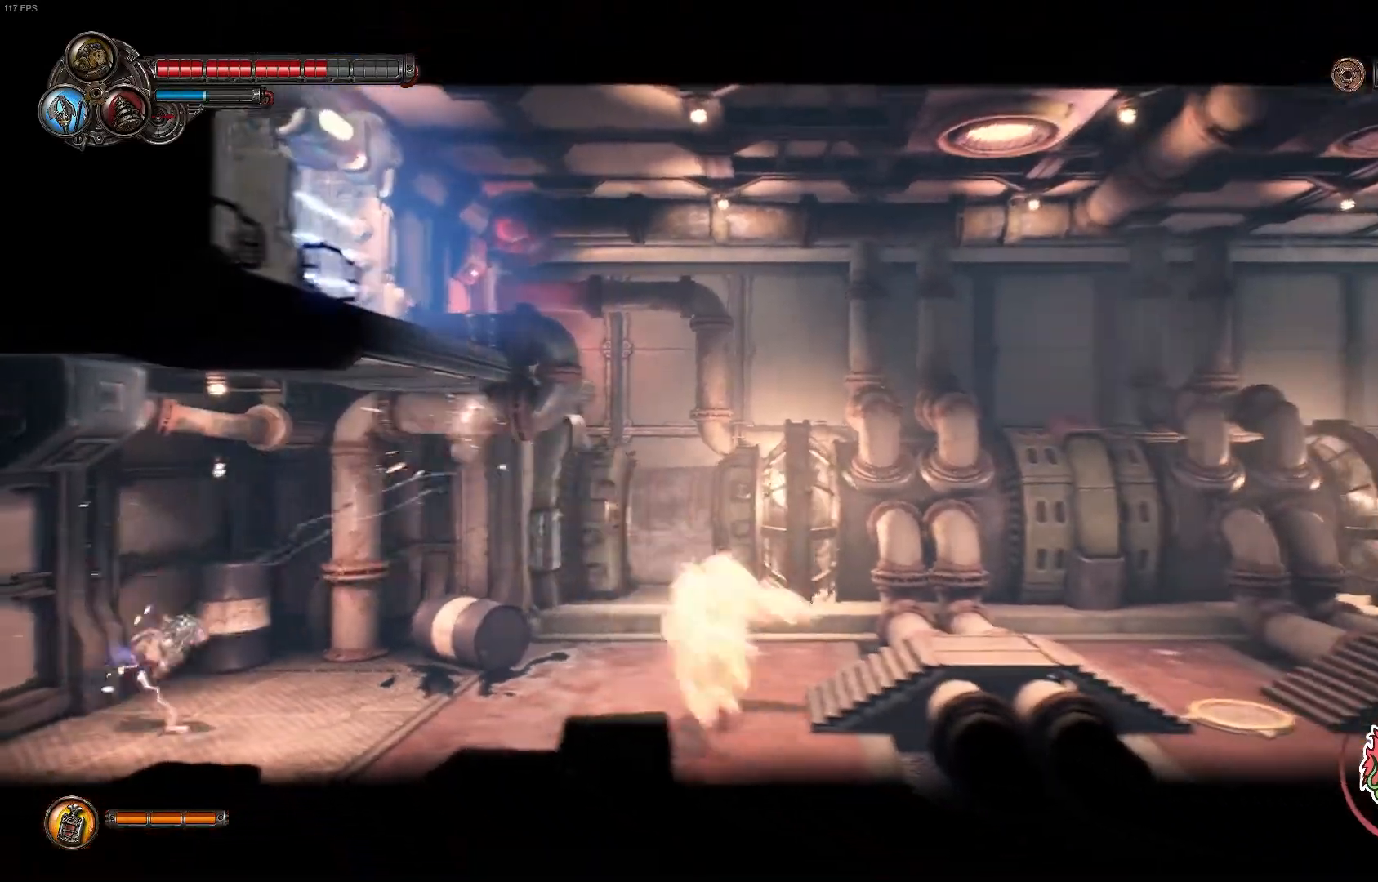
{"buttons": [], "left_stick": "right", "right_stick": "center", "events": [[233, "R1", "down"], [467, "R1", "up"]]}
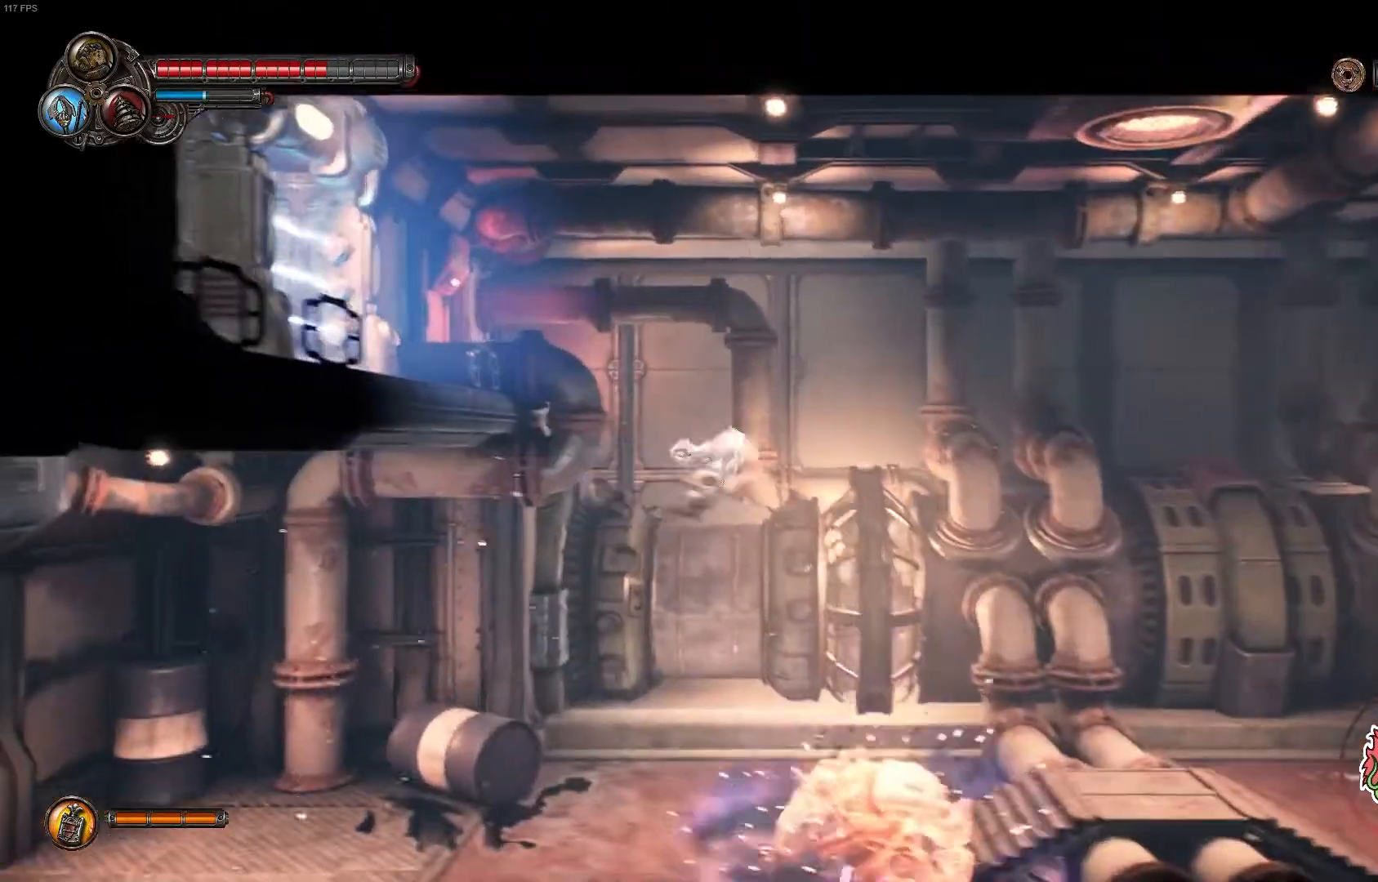
{"buttons": [], "left_stick": "center", "right_stick": "center", "events": [[150, "B", "down"], [233, "B", "up"], [250, "left_stick", "center"]]}
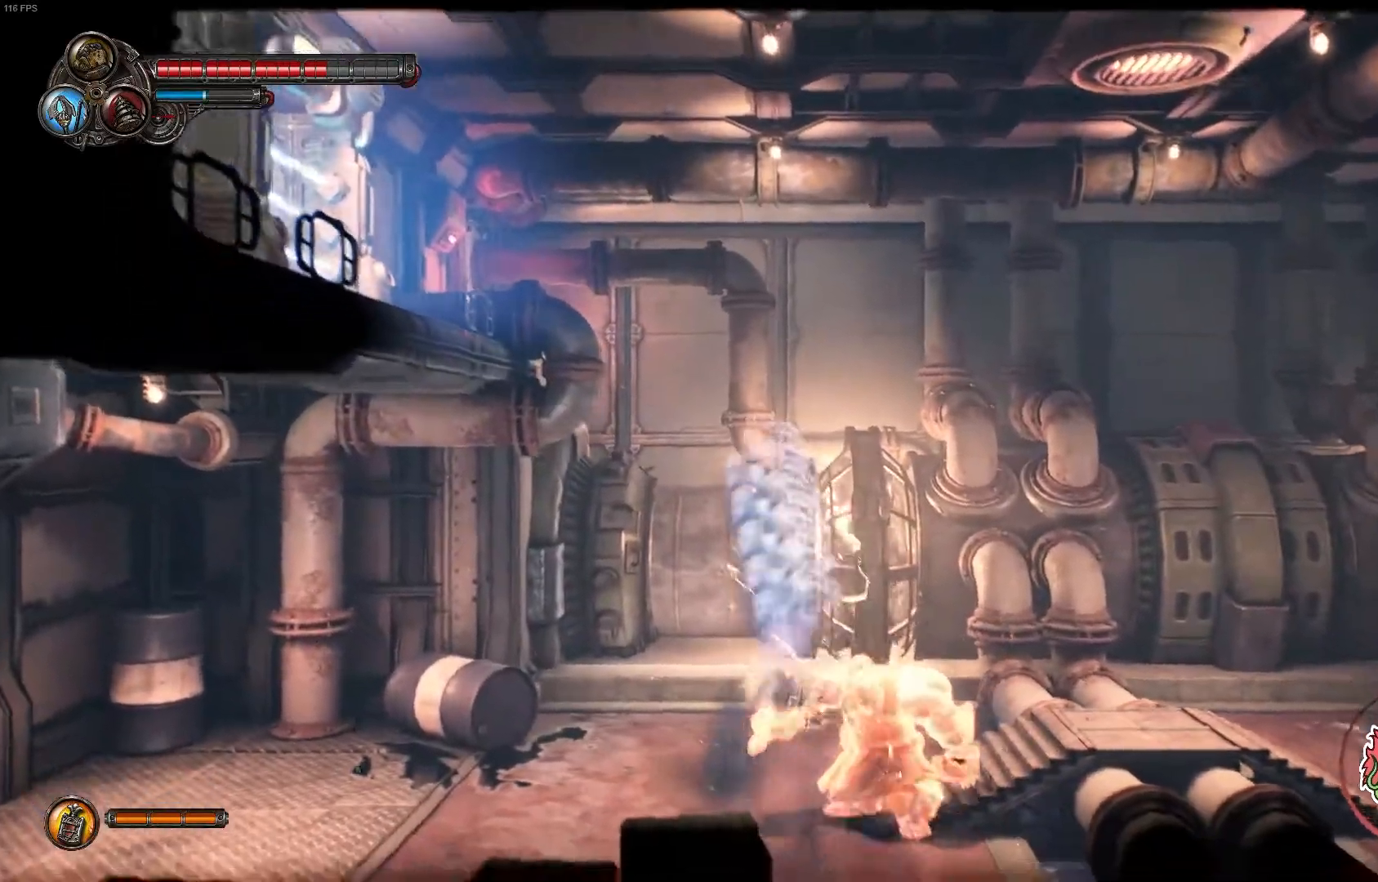
{"buttons": [], "left_stick": "center", "right_stick": "center", "events": [[133, "B", "down"], [267, "B", "up"]]}
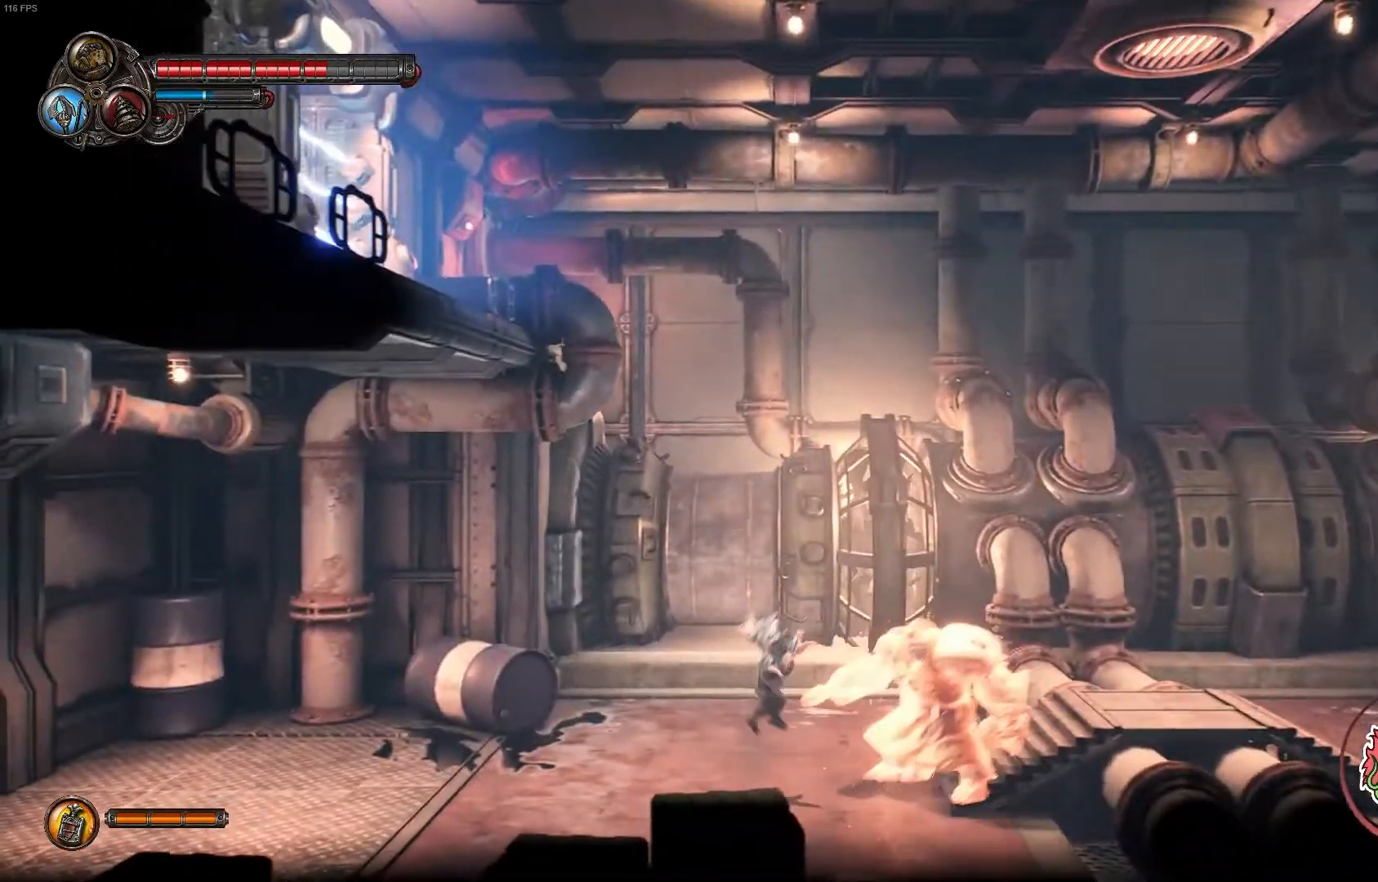
{"buttons": [], "left_stick": "center", "right_stick": "center", "events": [[33, "B", "down"], [100, "left_stick", "right"], [167, "B", "up"], [250, "B", "down"], [383, "B", "up"], [400, "left_stick", "center"]]}
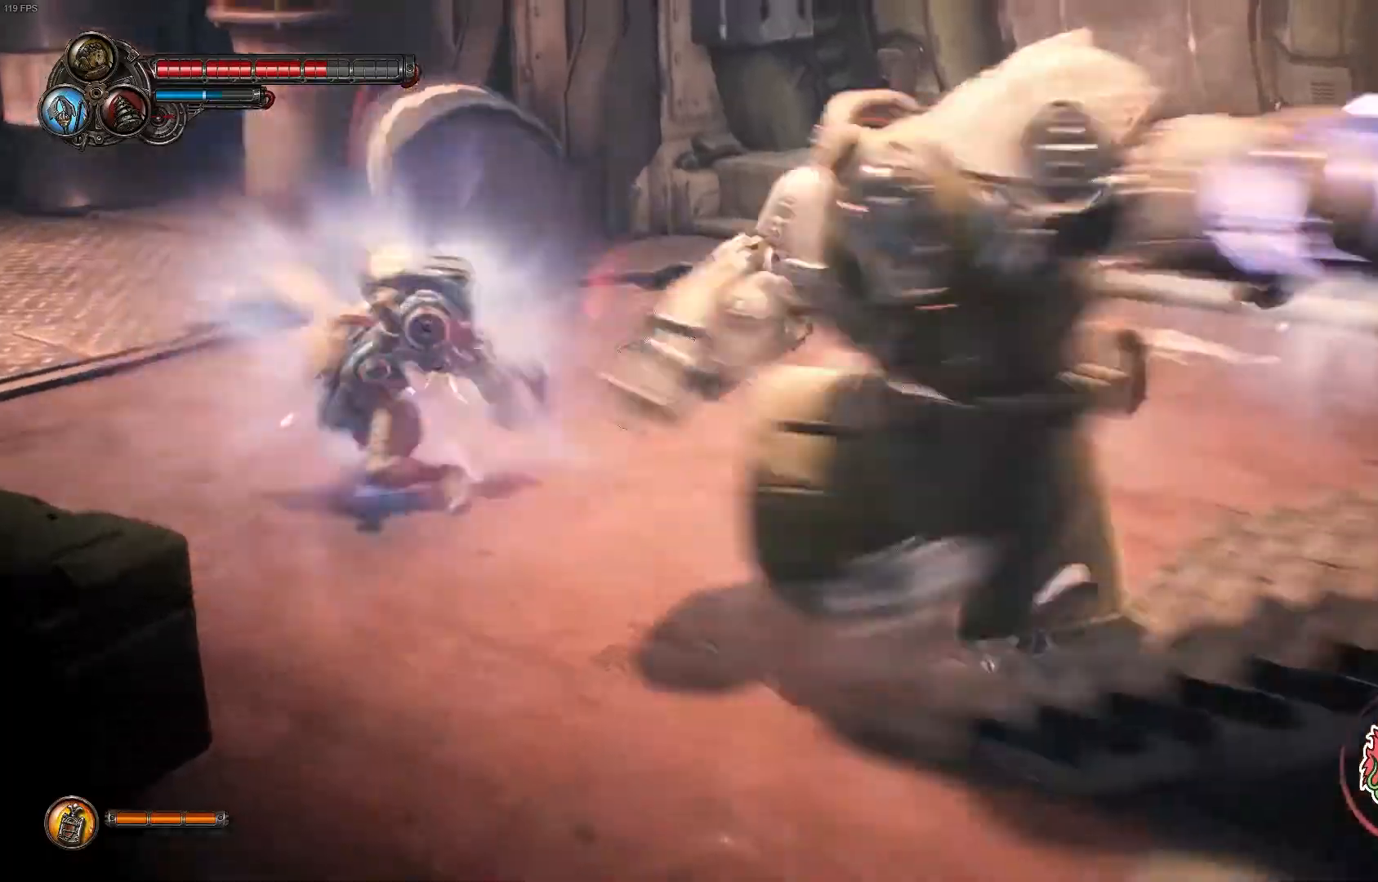
{"buttons": [], "left_stick": "center", "right_stick": "center", "events": []}
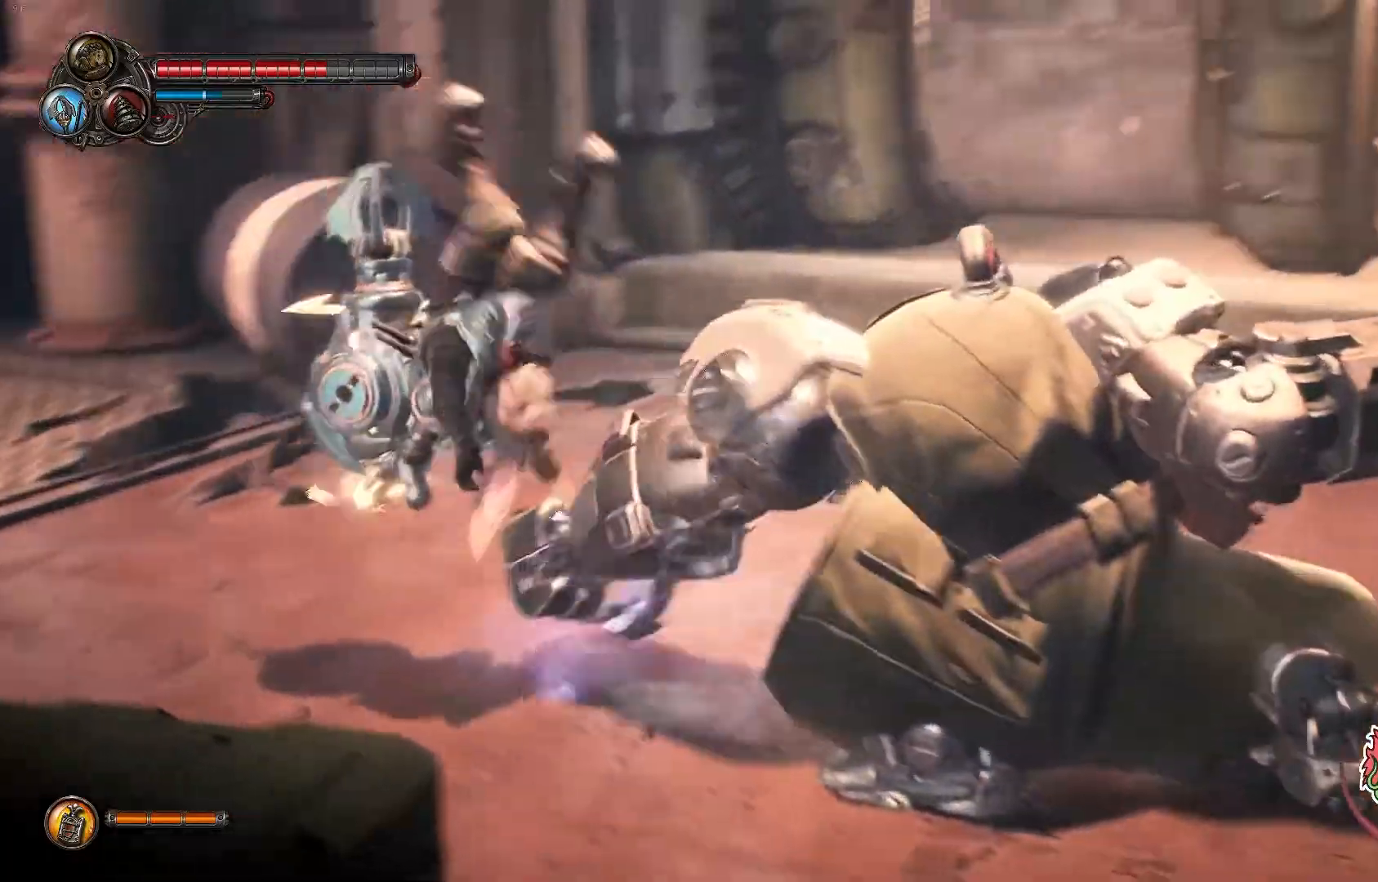
{"buttons": [], "left_stick": "center", "right_stick": "center", "events": []}
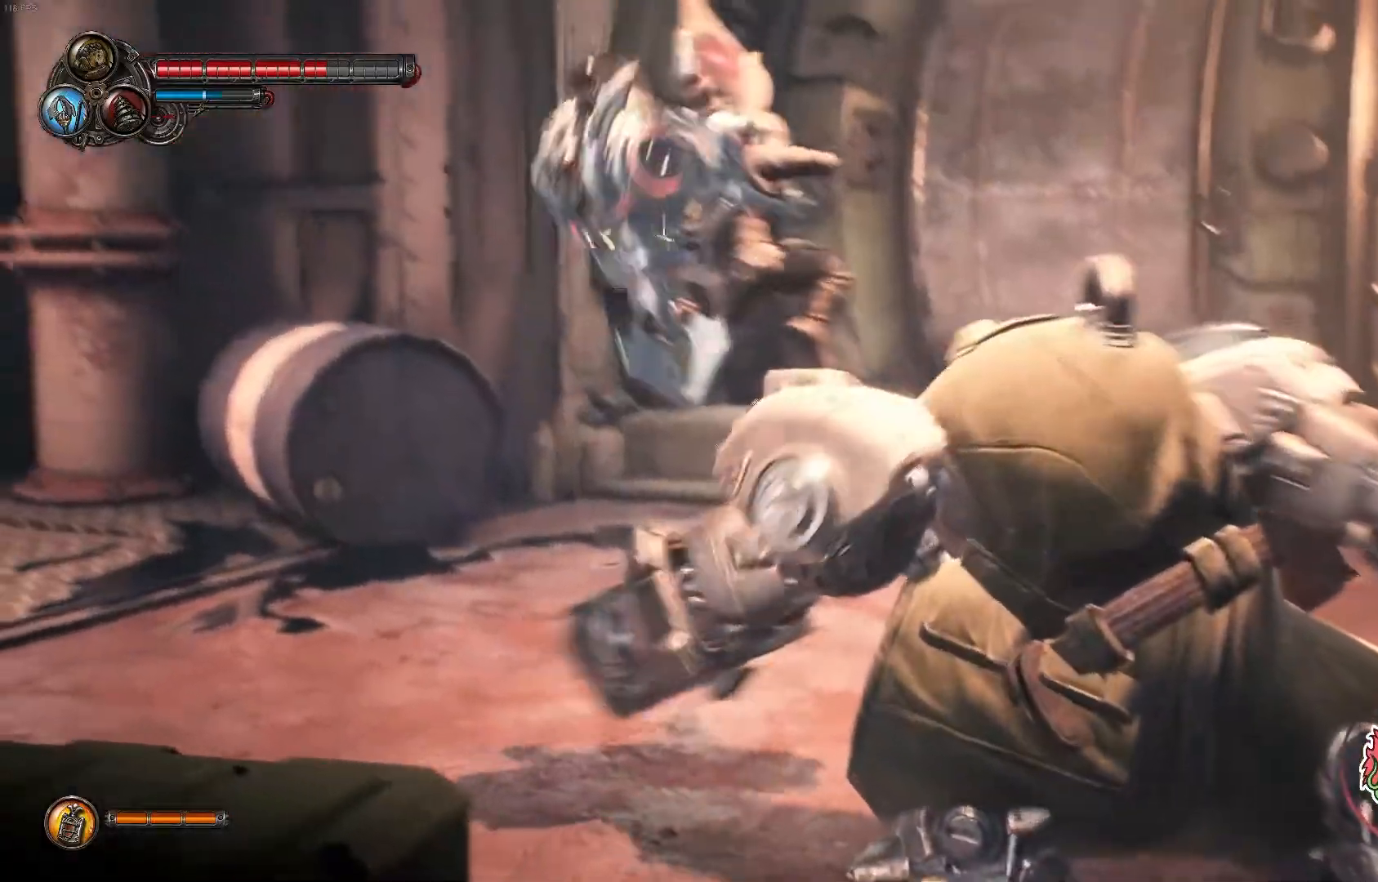
{"buttons": [], "left_stick": "center", "right_stick": "center", "events": []}
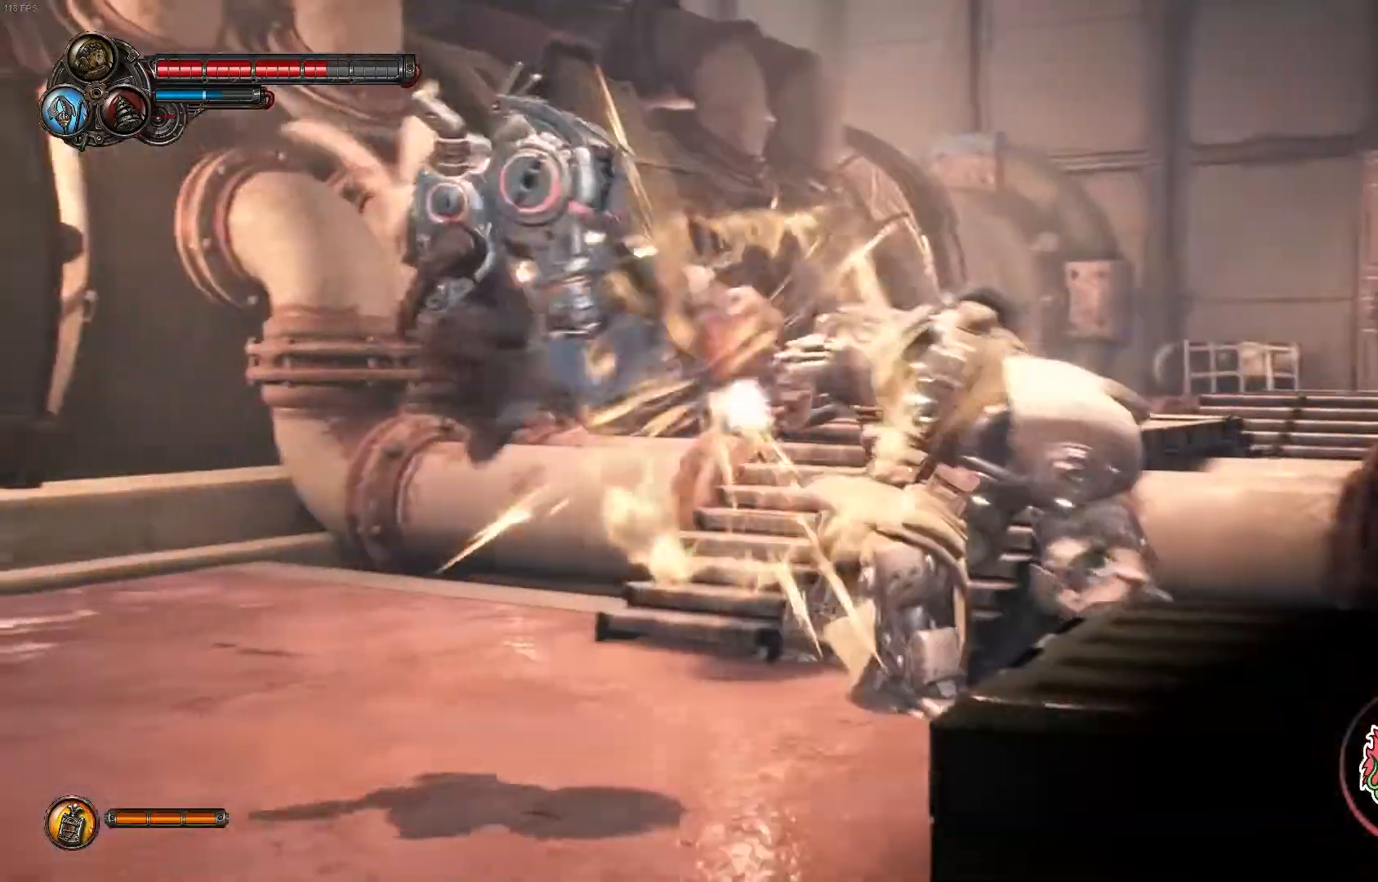
{"buttons": [], "left_stick": "center", "right_stick": "center", "events": []}
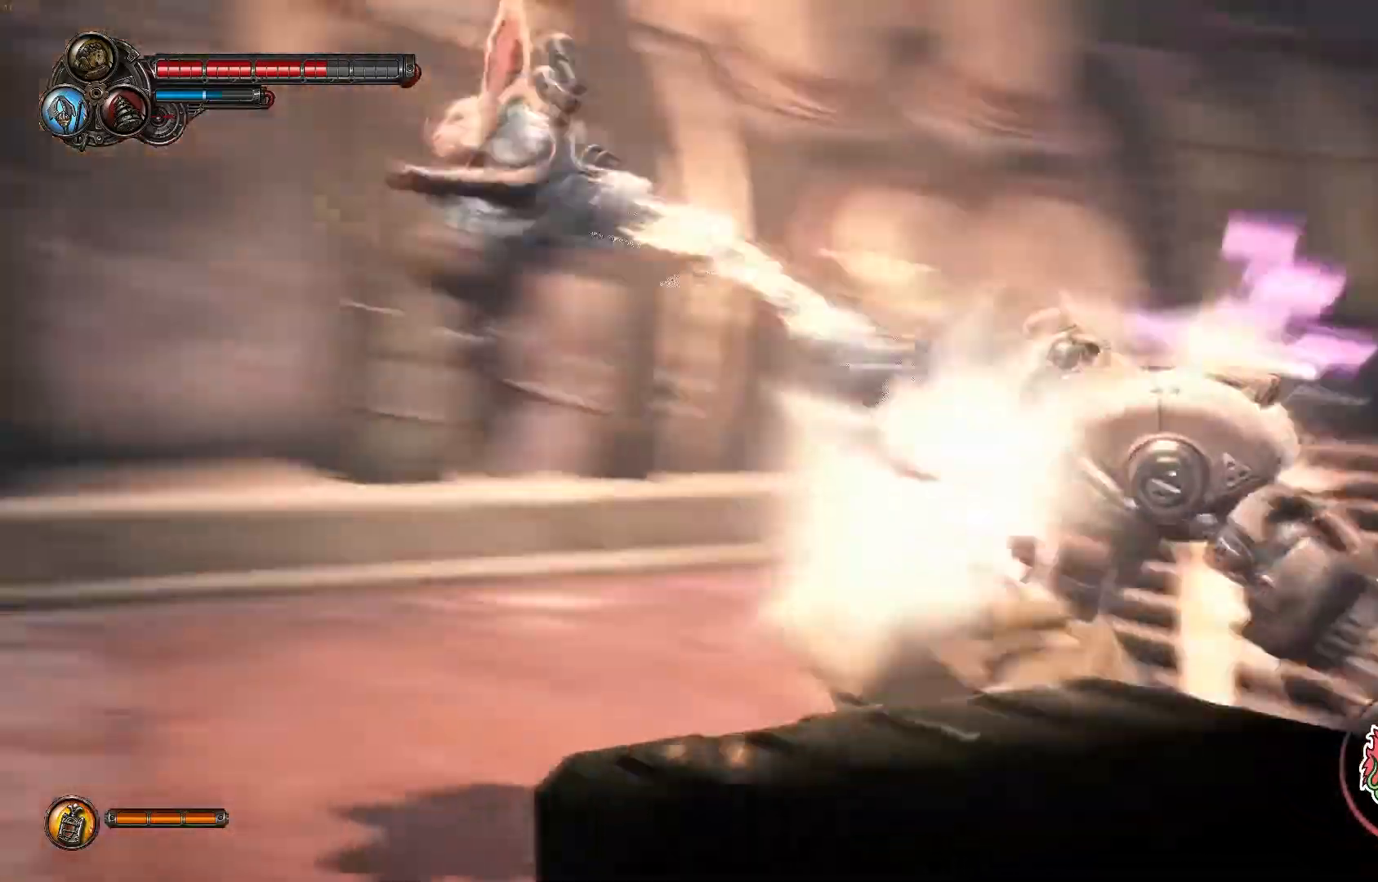
{"buttons": [], "left_stick": "center", "right_stick": "center", "events": []}
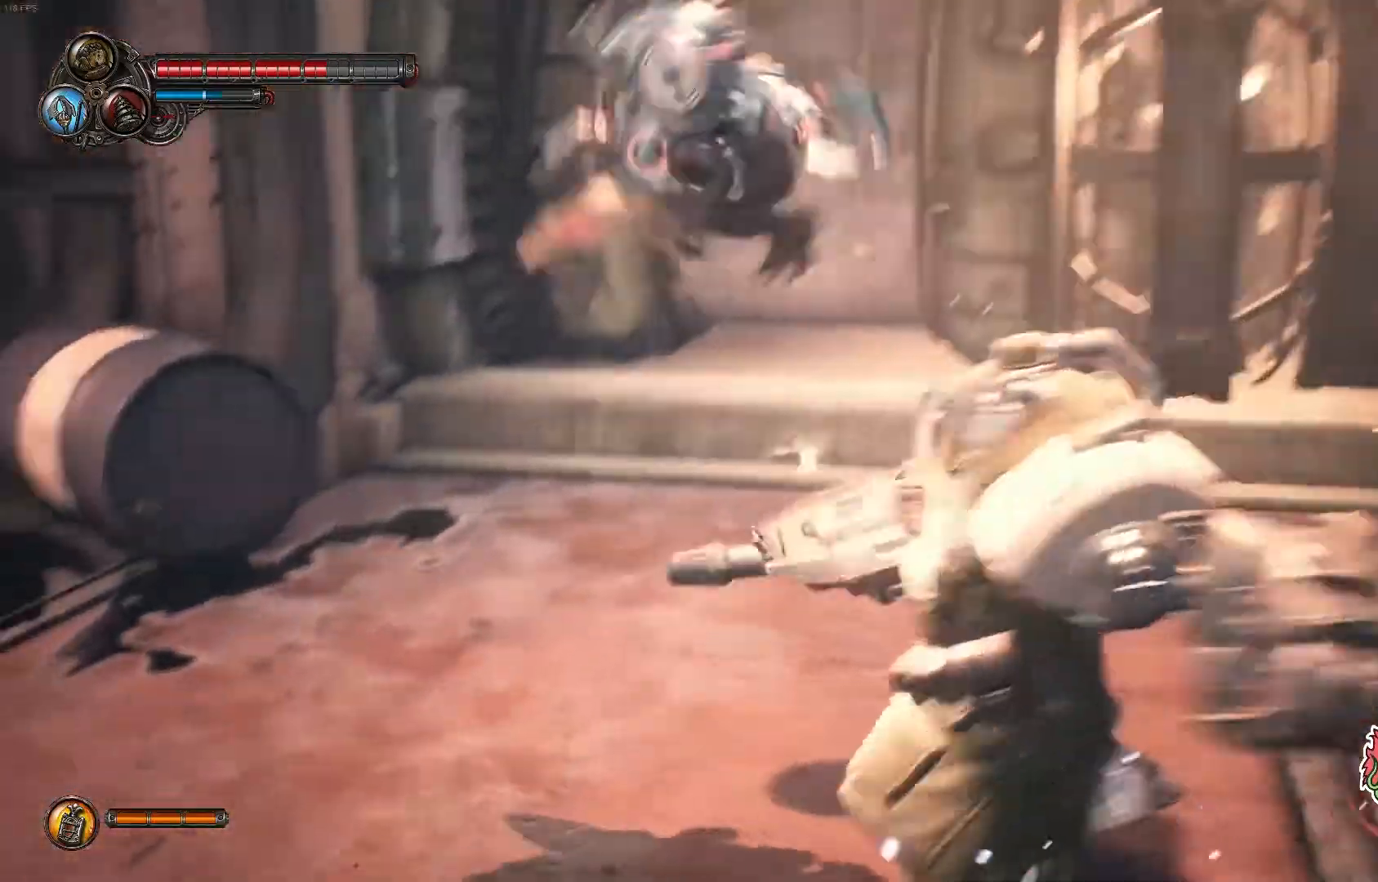
{"buttons": [], "left_stick": "center", "right_stick": "center", "events": []}
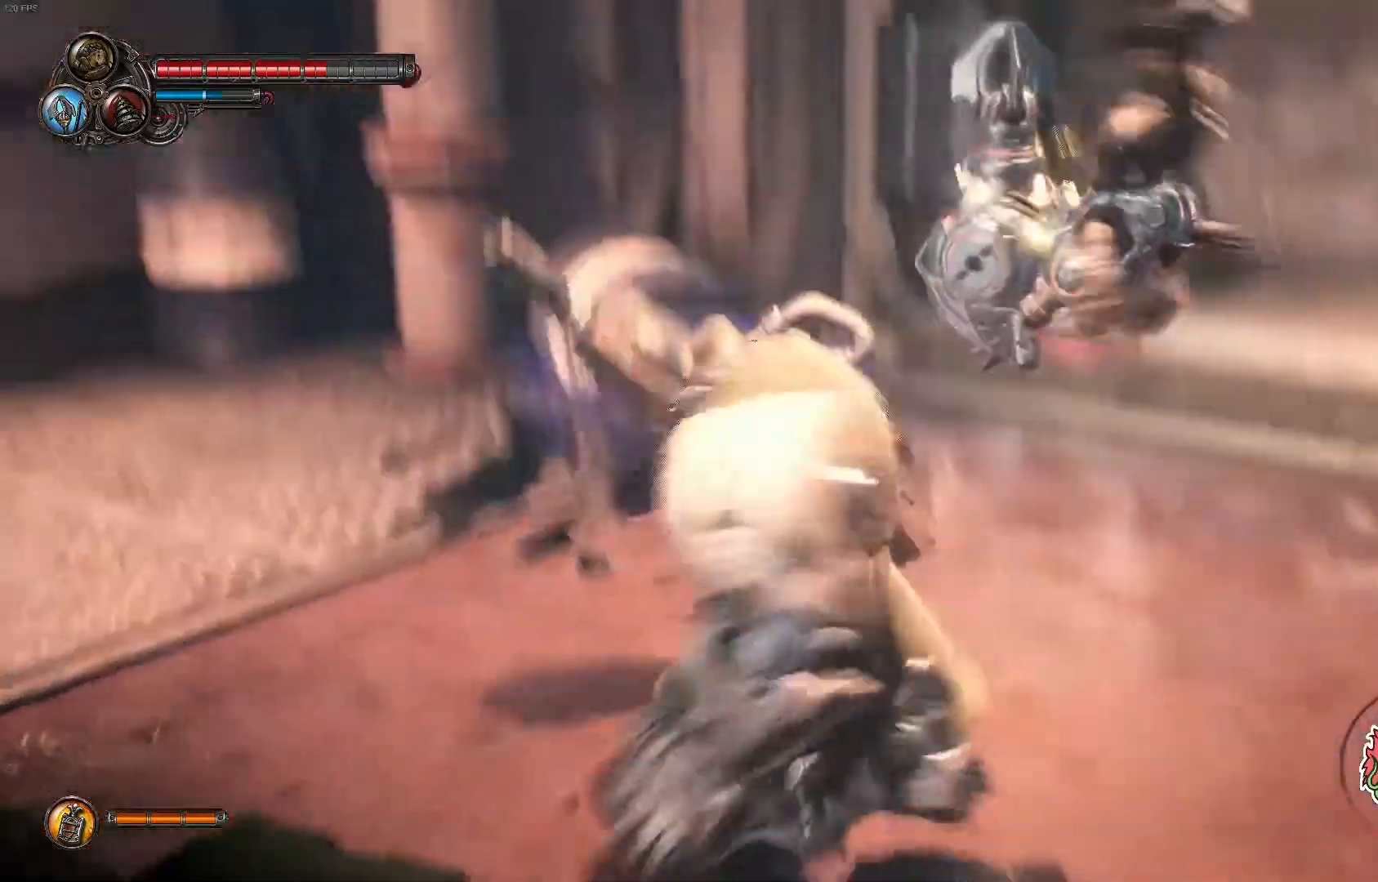
{"buttons": [], "left_stick": "left", "right_stick": "center", "events": [[450, "left_stick", "left"]]}